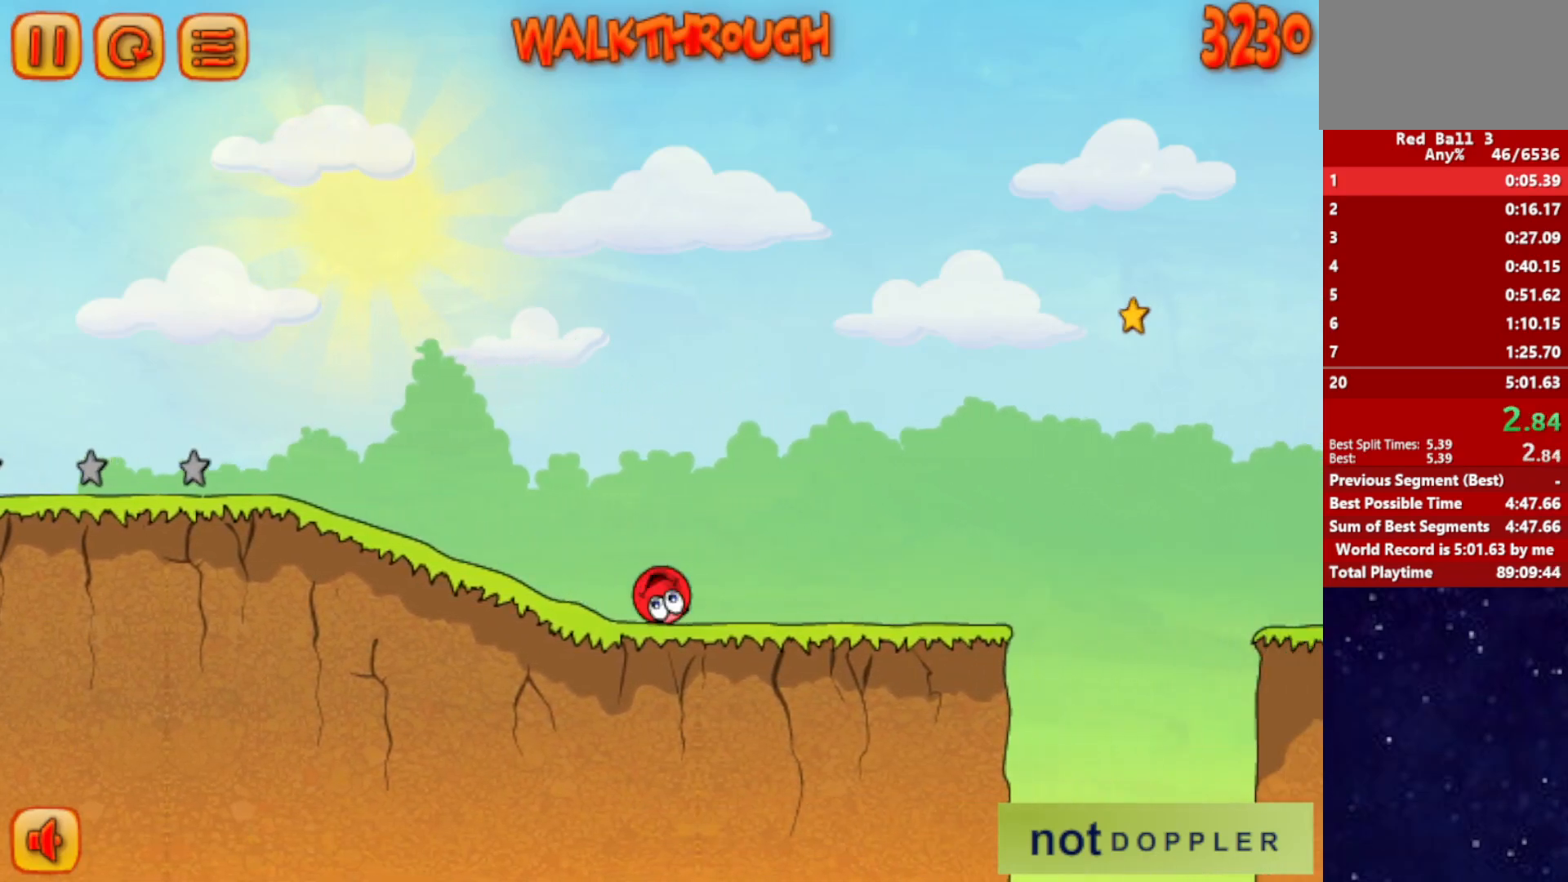
Gameplay with keyboard; each line is a JSON object with the keys held at the frame after it. "events" lists presses ("down") and releases ("up") of "down", "left", "p", "r", "right" and "up" between this image and that frame as [ms after this image, input, new state], when the widget could be followed in between. No other keys are recorded. Mouse input is not recorded.
{"keys": ["right", "up"], "events": [[200, "up", "down"]]}
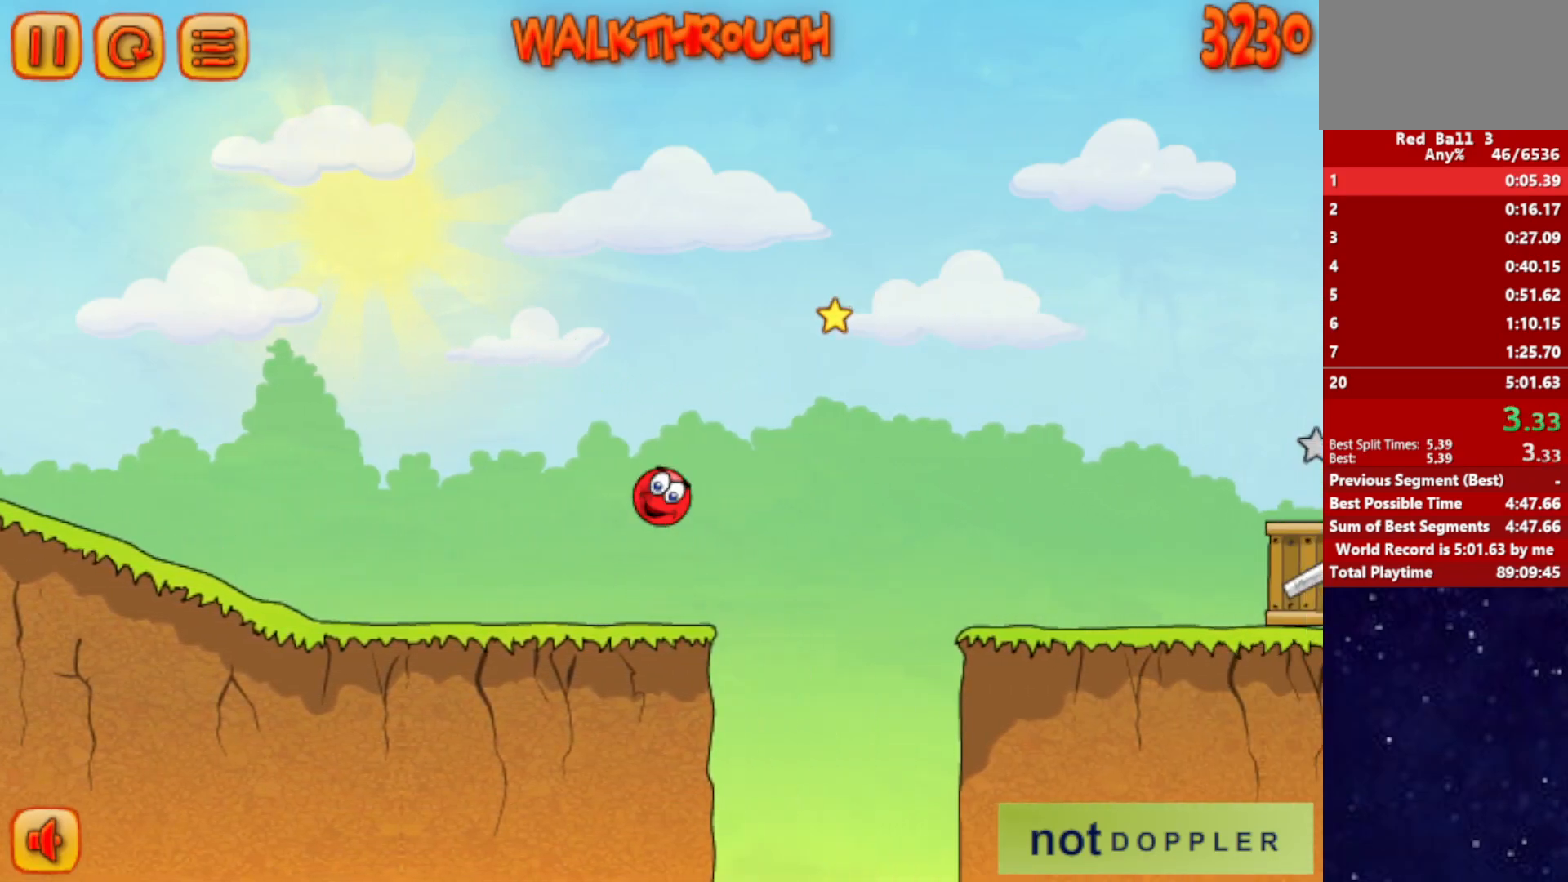
{"keys": ["right", "up"], "events": []}
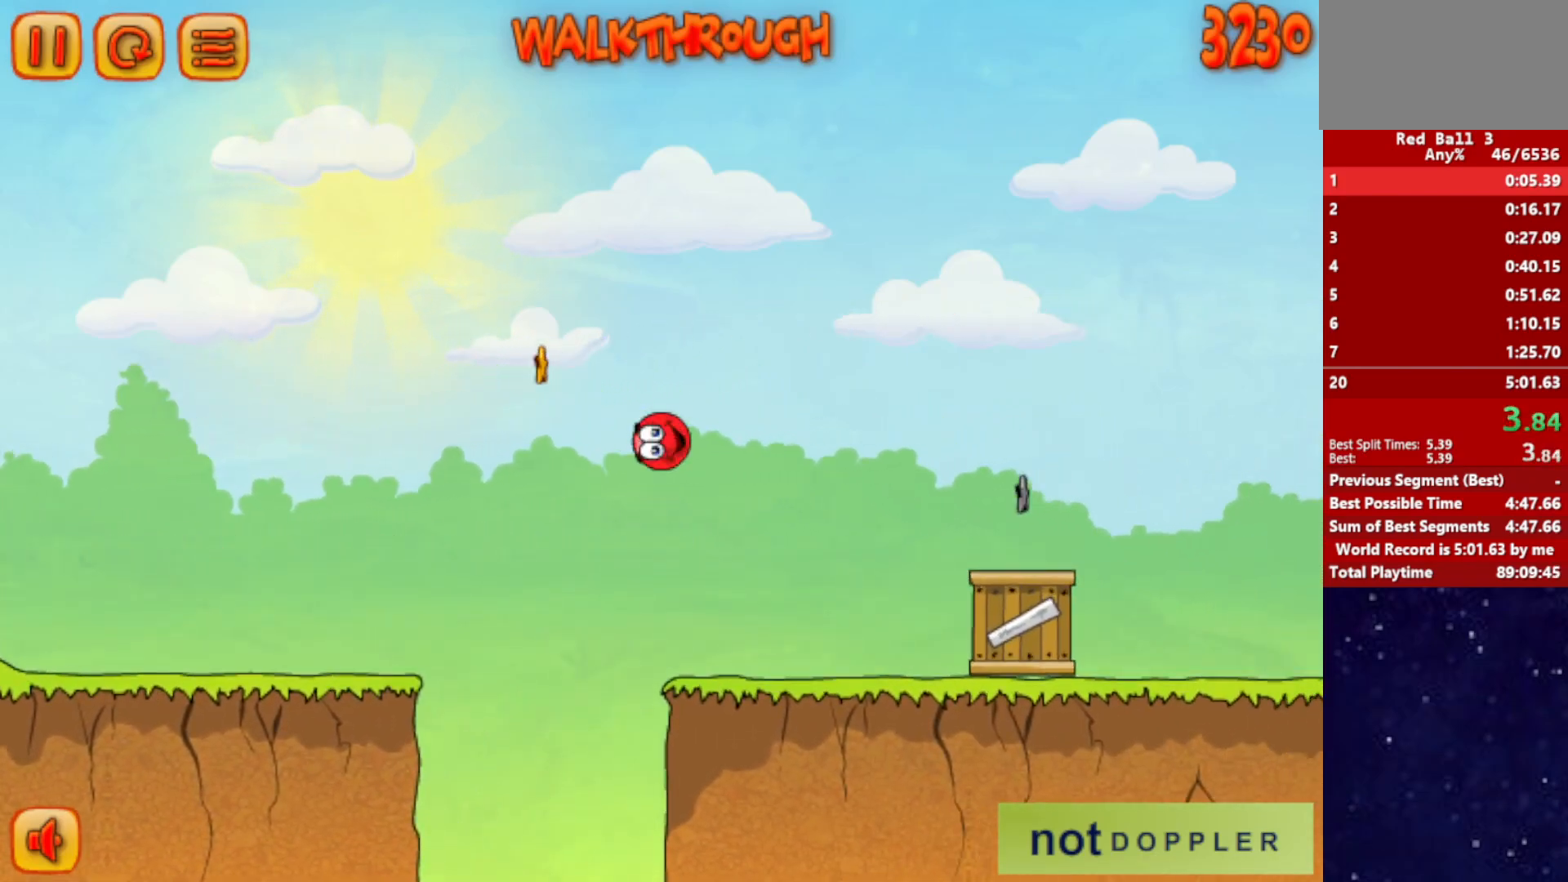
{"keys": ["right", "up"], "events": []}
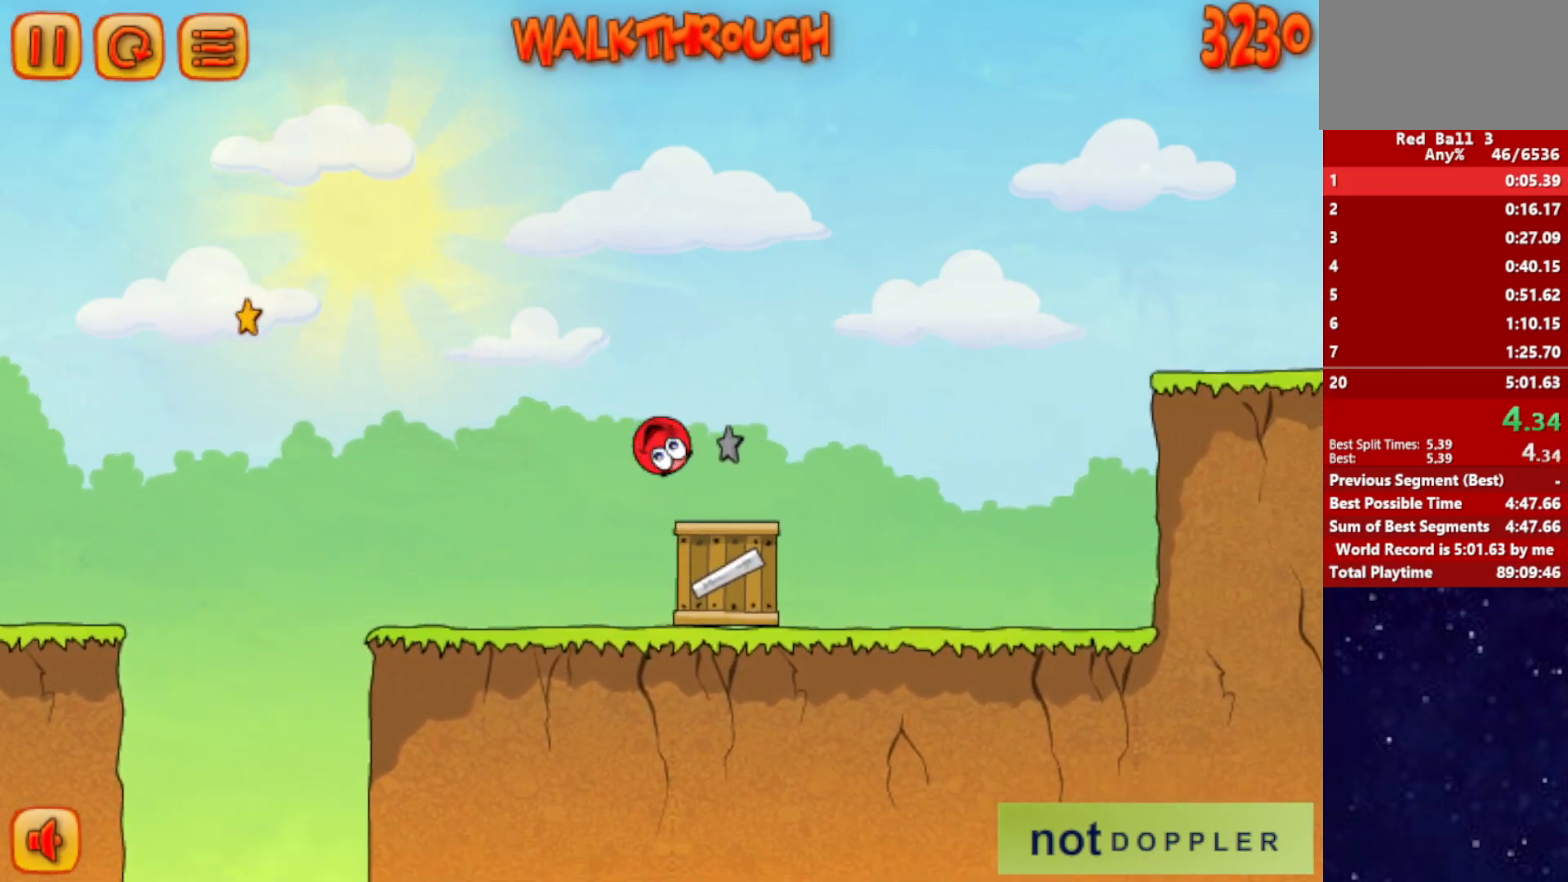
{"keys": ["right", "up"], "events": []}
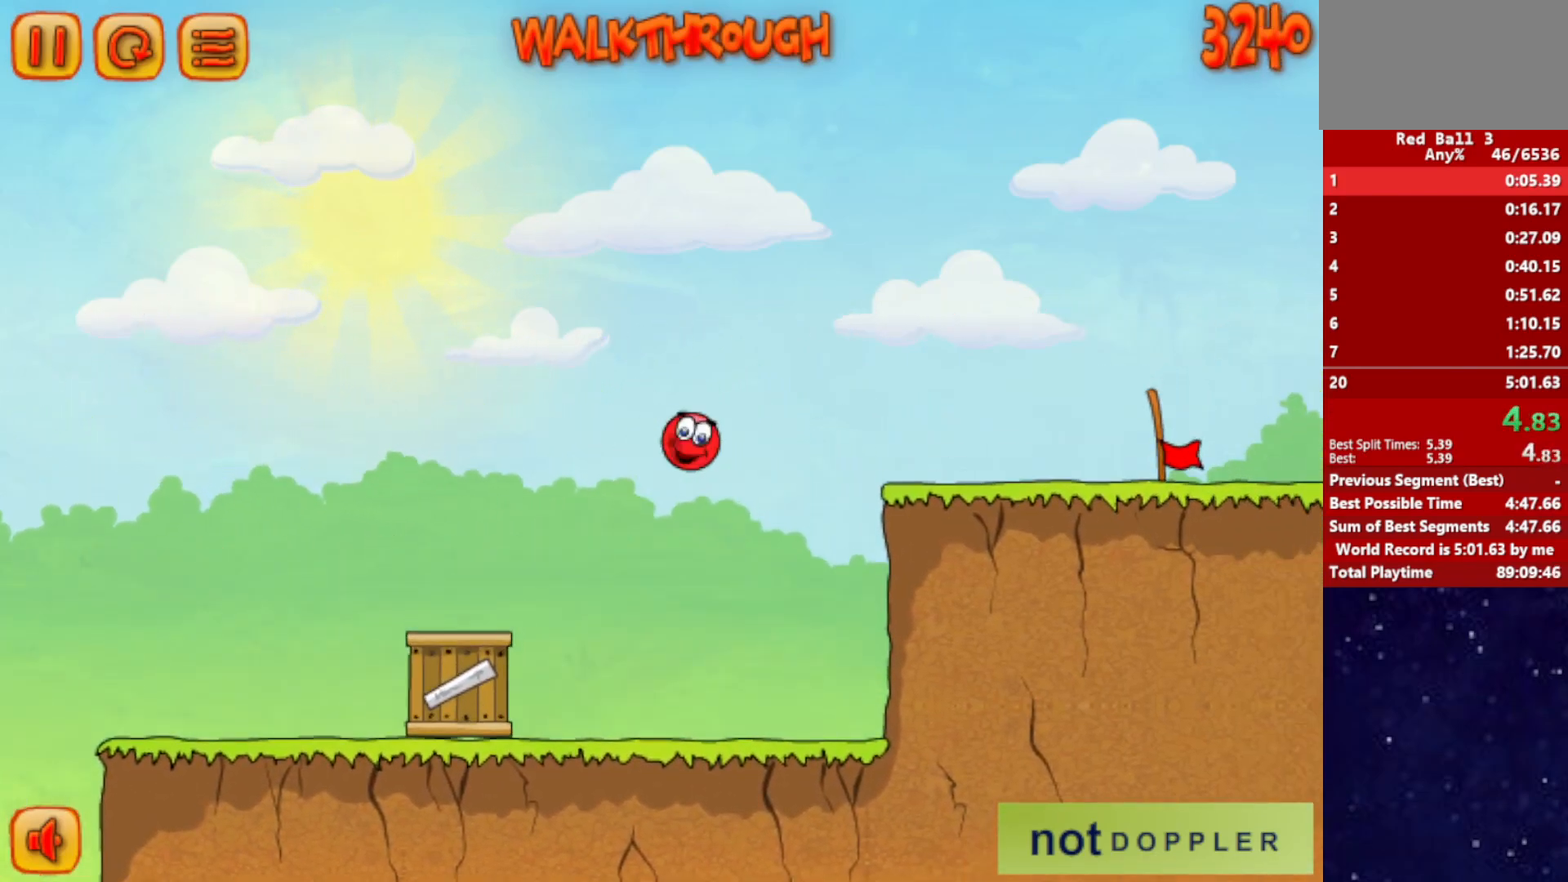
{"keys": ["right"], "events": [[67, "up", "up"]]}
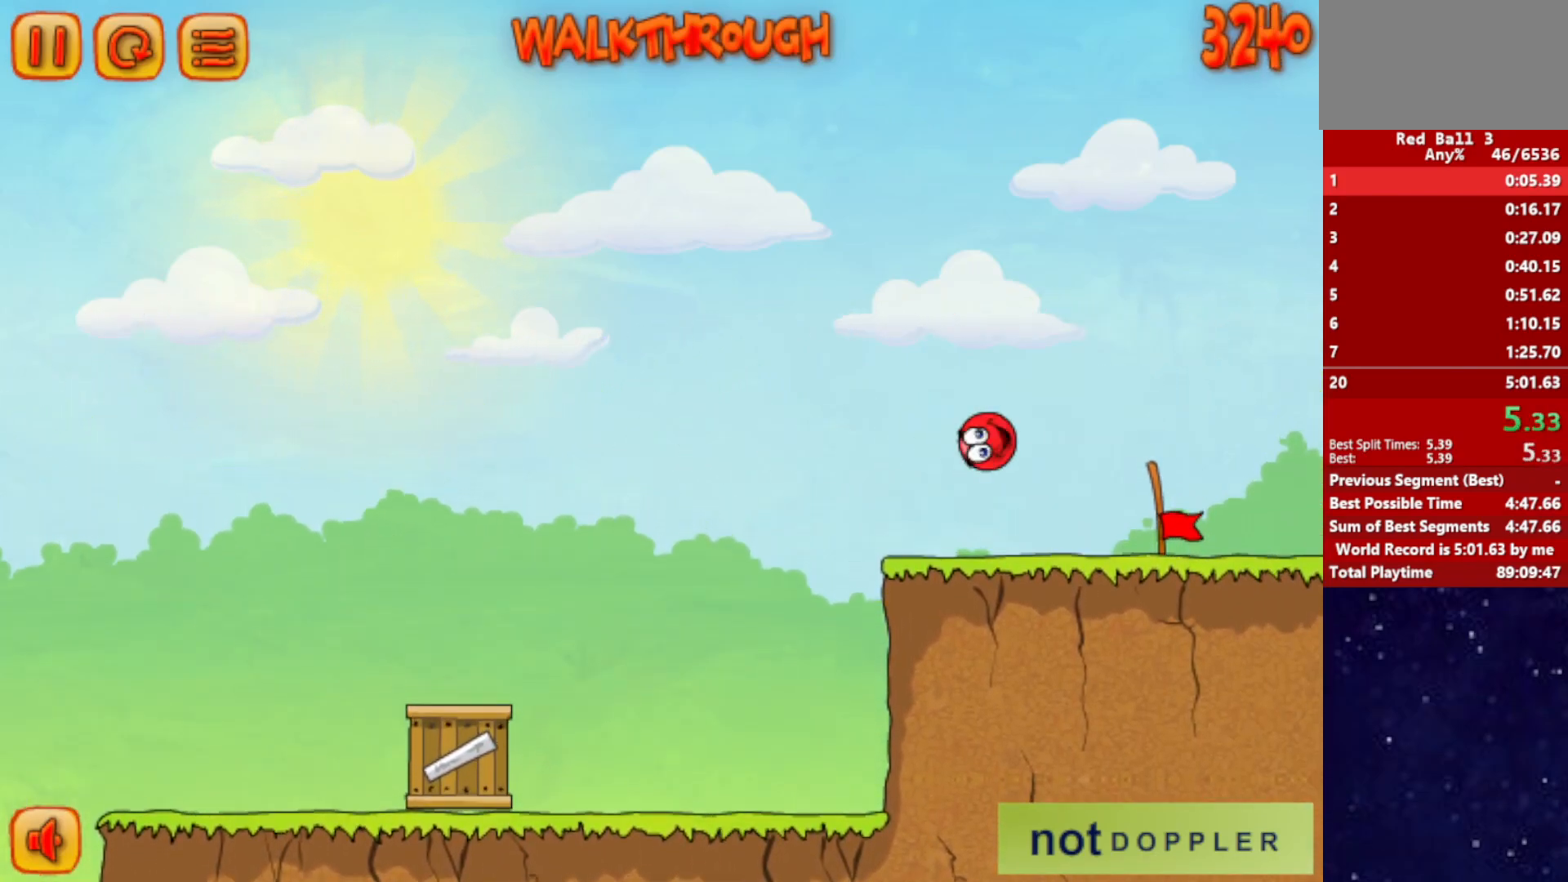
{"keys": ["right"], "events": []}
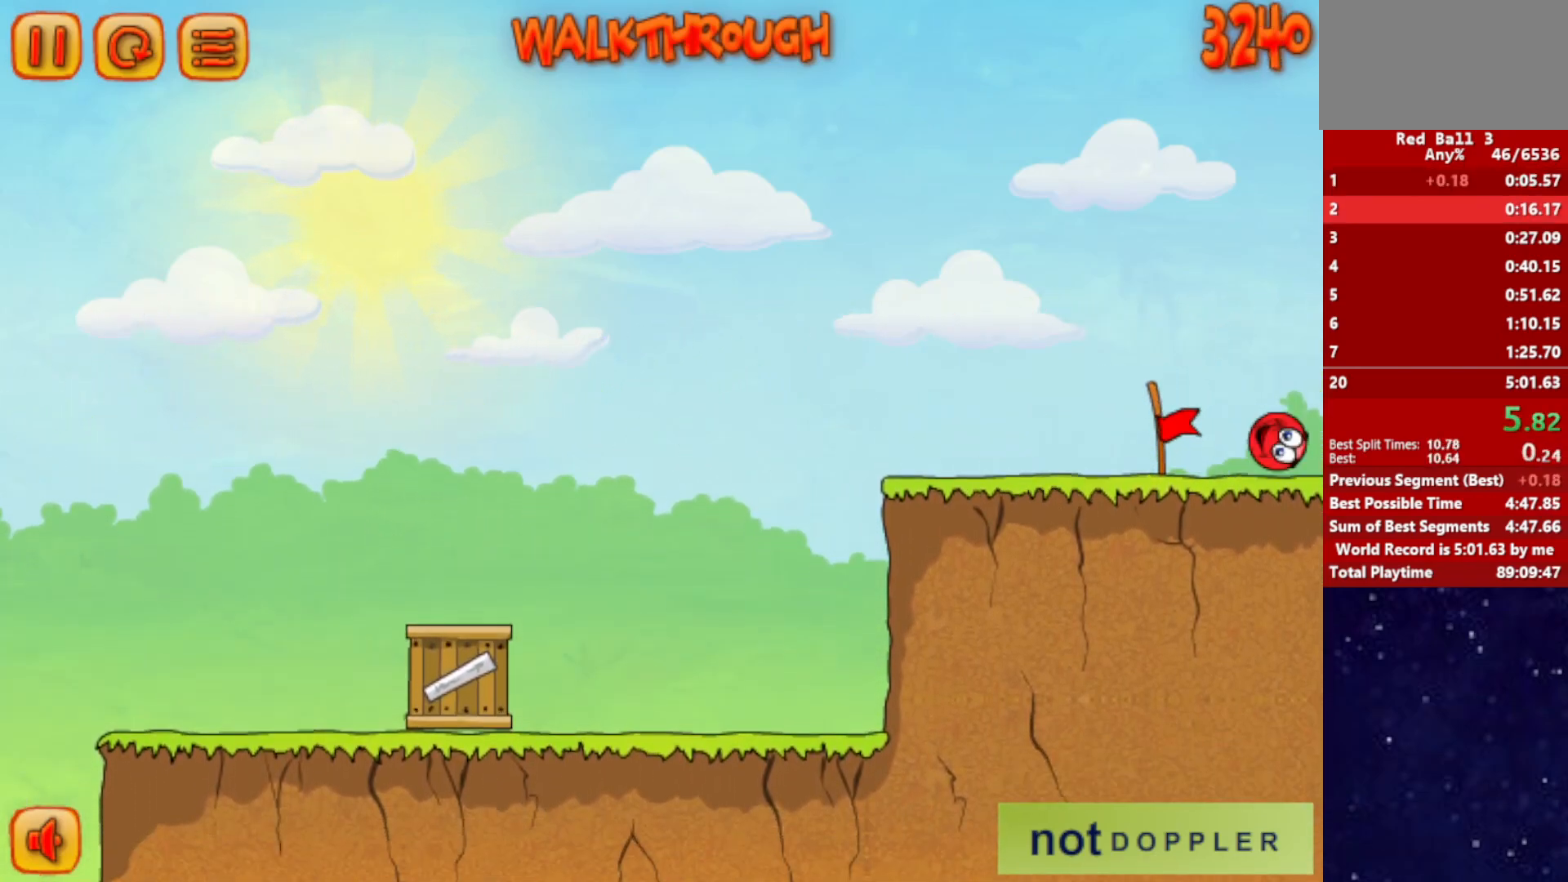
{"keys": [], "events": [[450, "right", "up"]]}
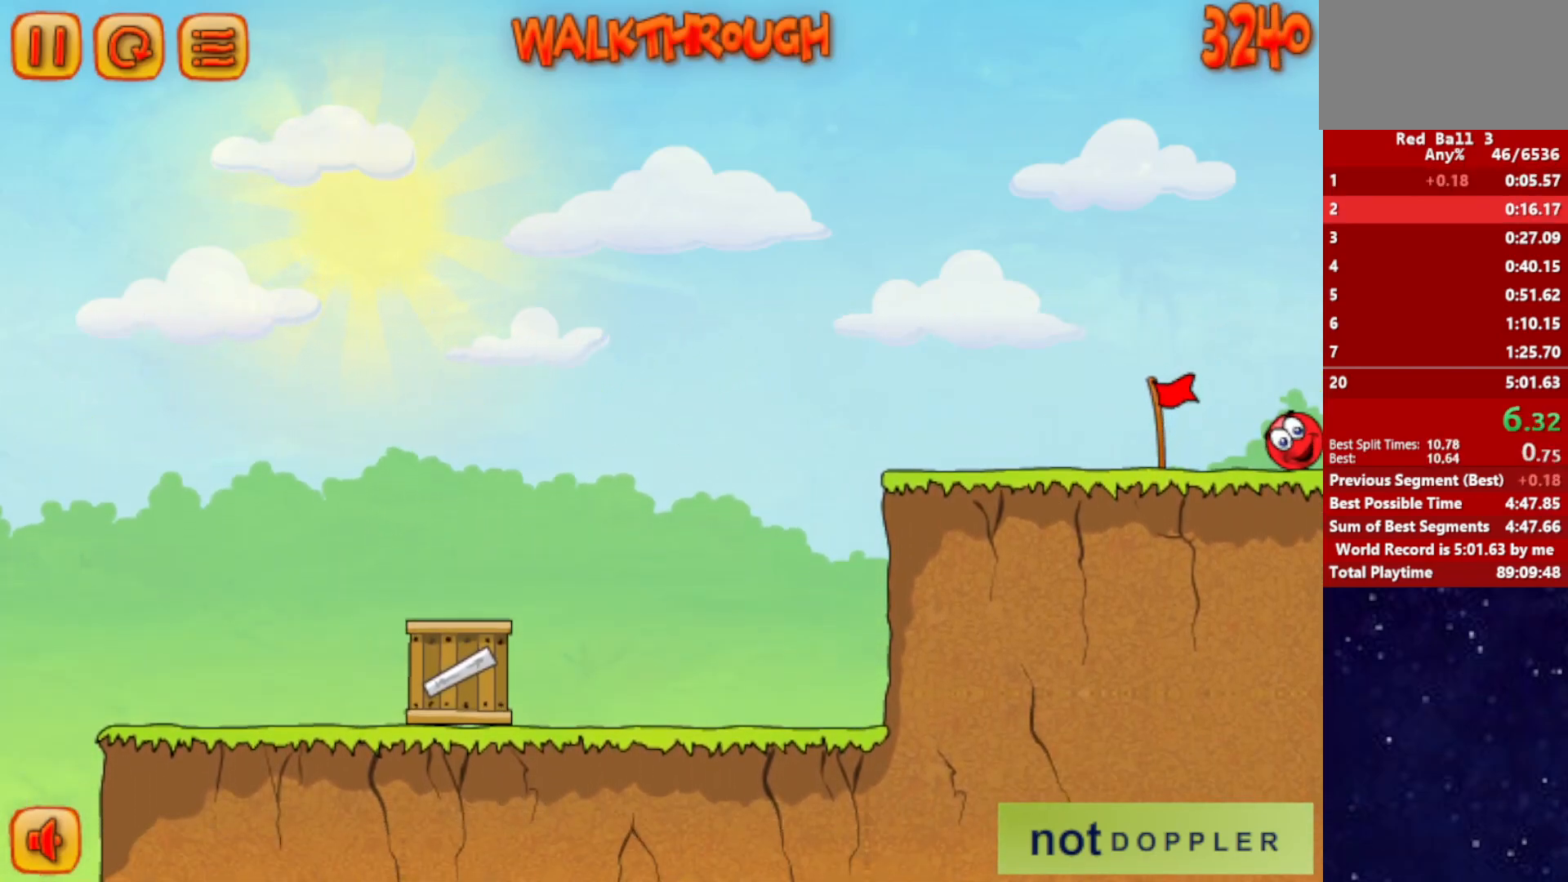
{"keys": ["right"], "events": [[17, "right", "down"]]}
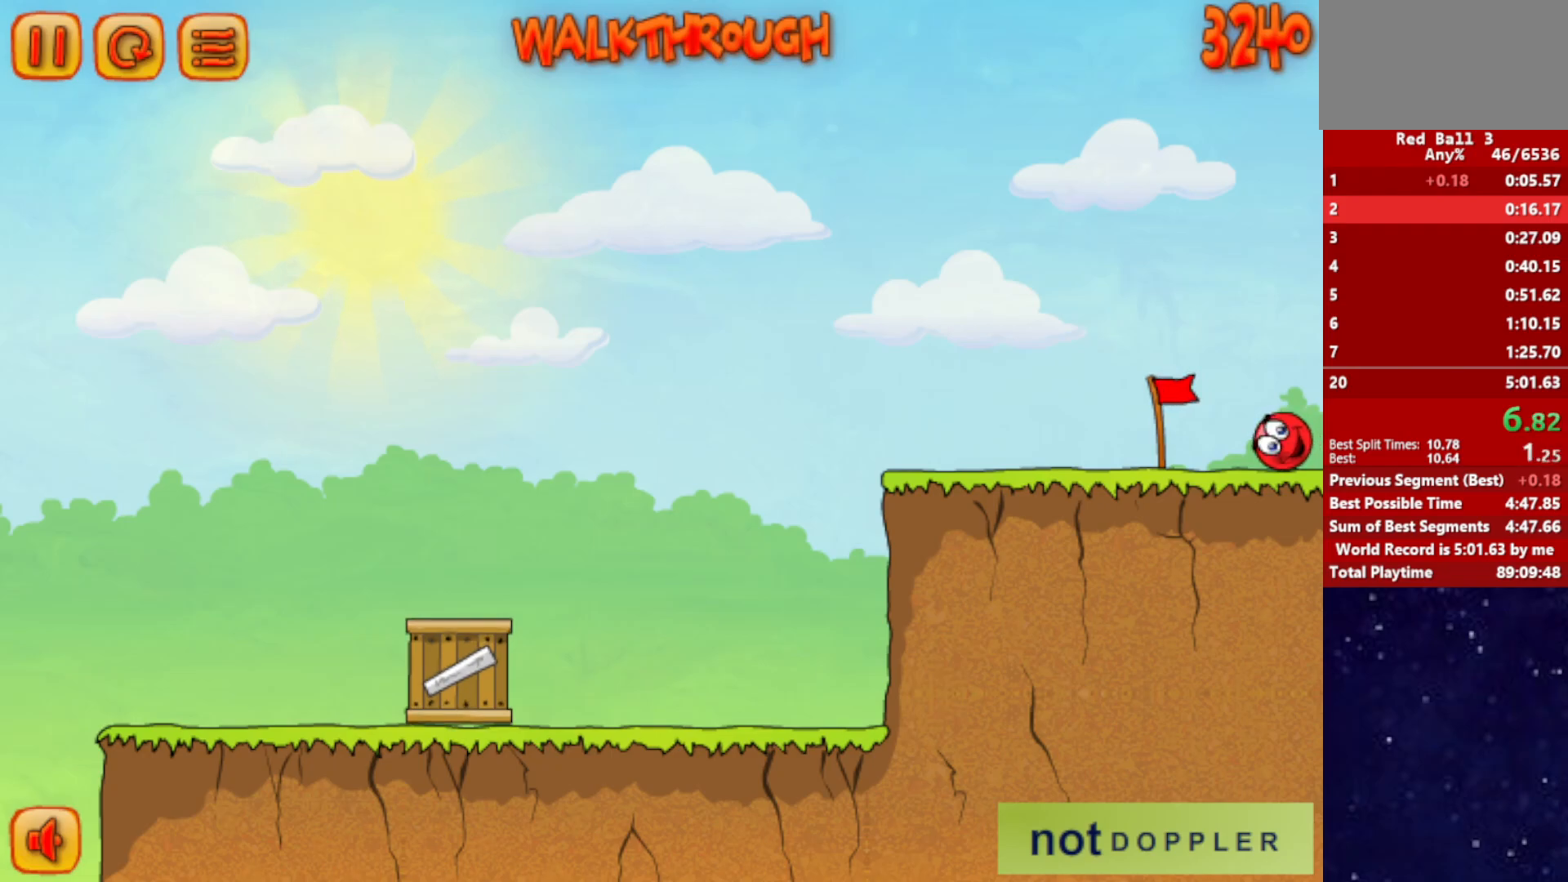
{"keys": ["right"], "events": []}
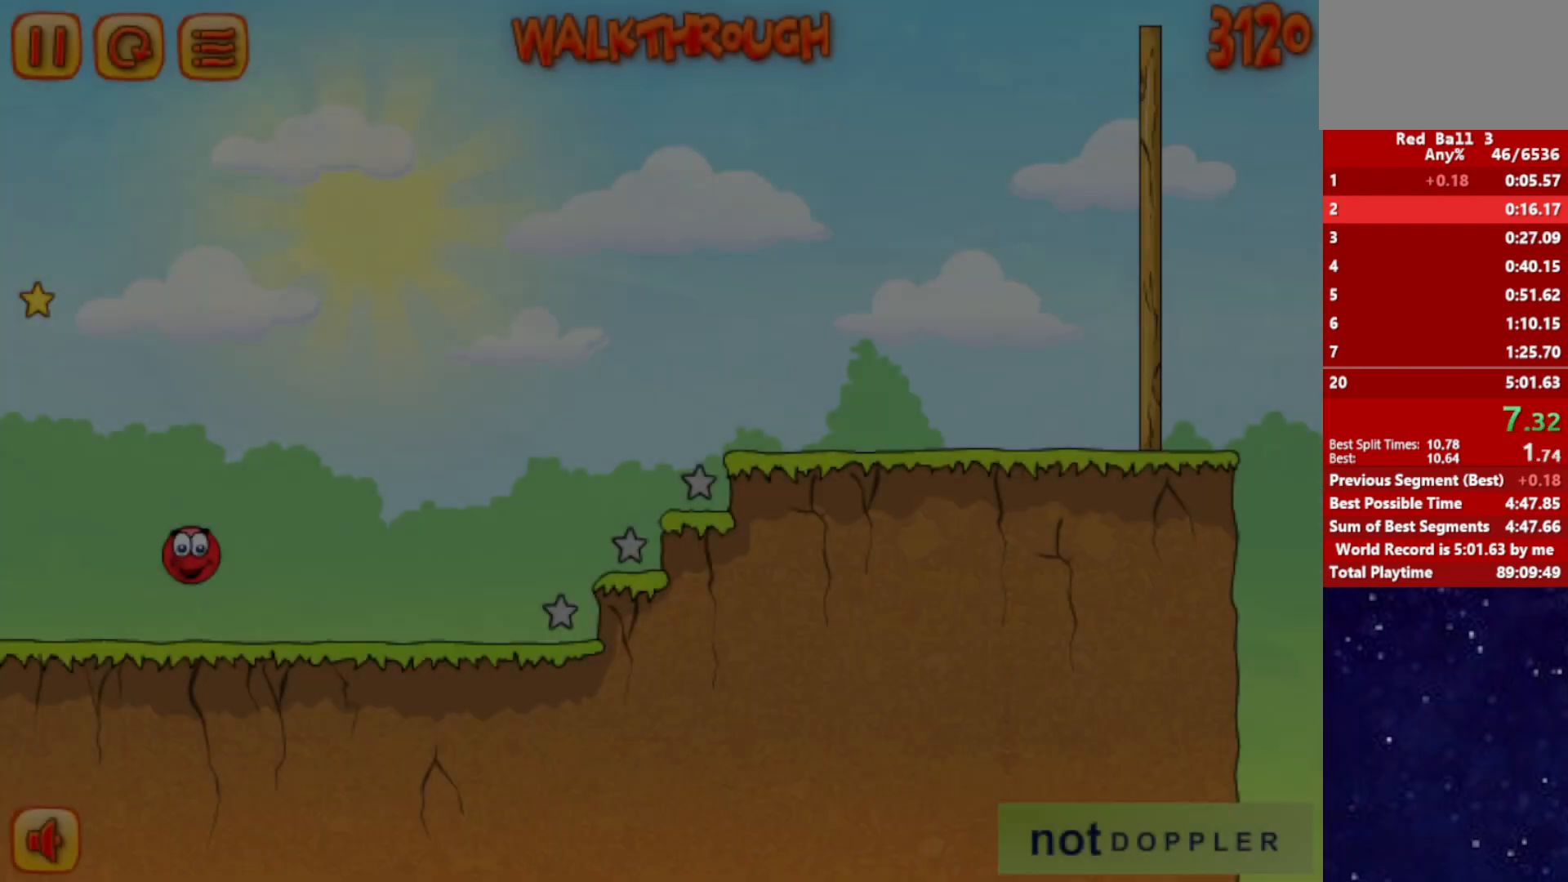
{"keys": ["right", "up"], "events": [[434, "up", "down"]]}
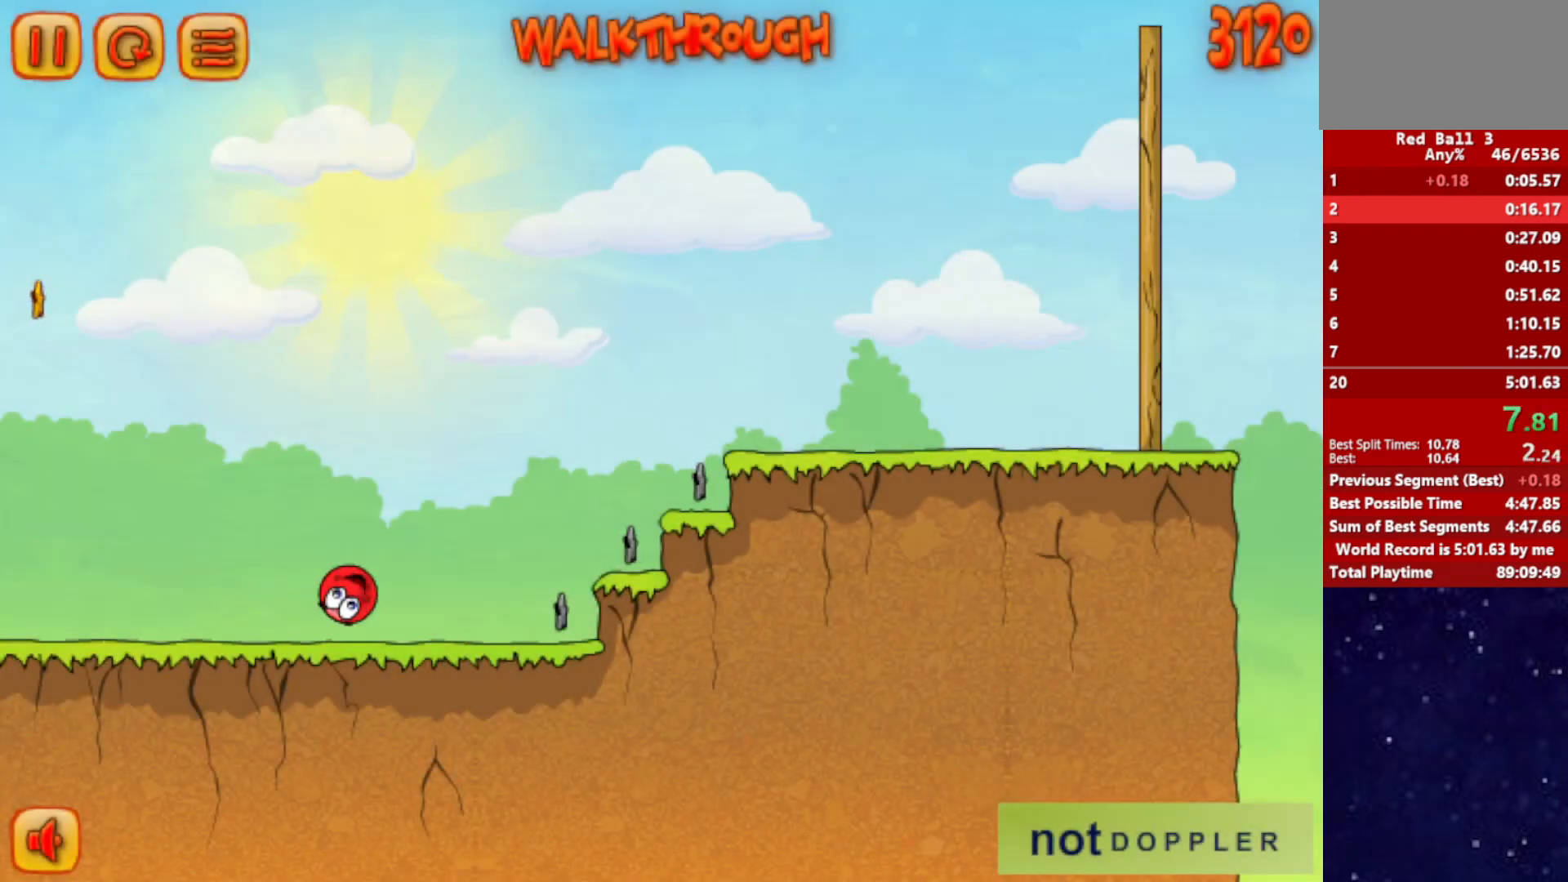
{"keys": ["right", "up"], "events": []}
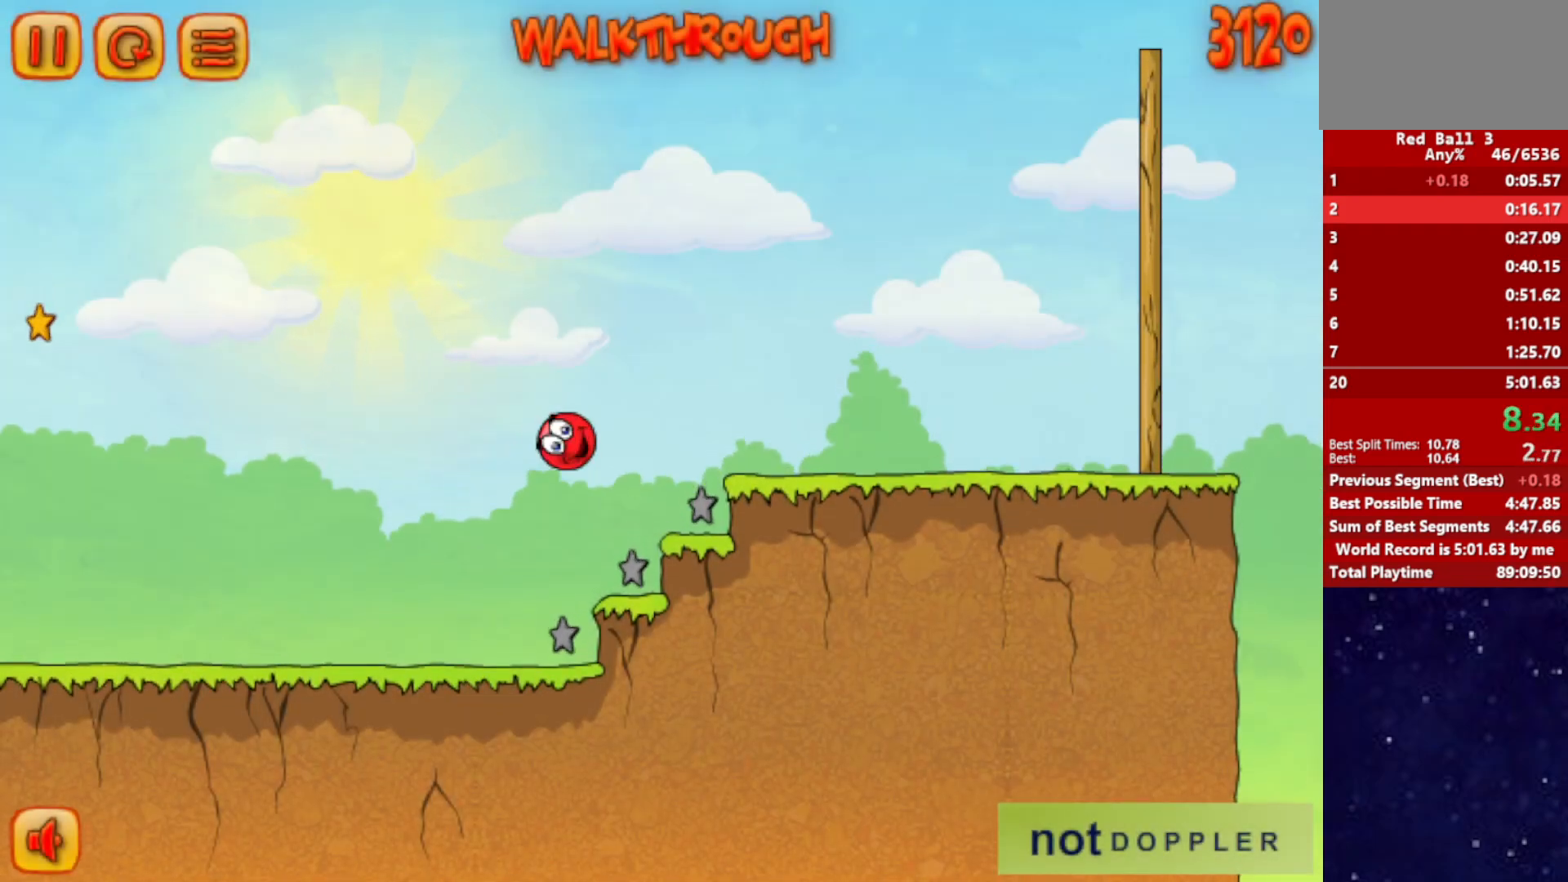
{"keys": ["right", "up"], "events": []}
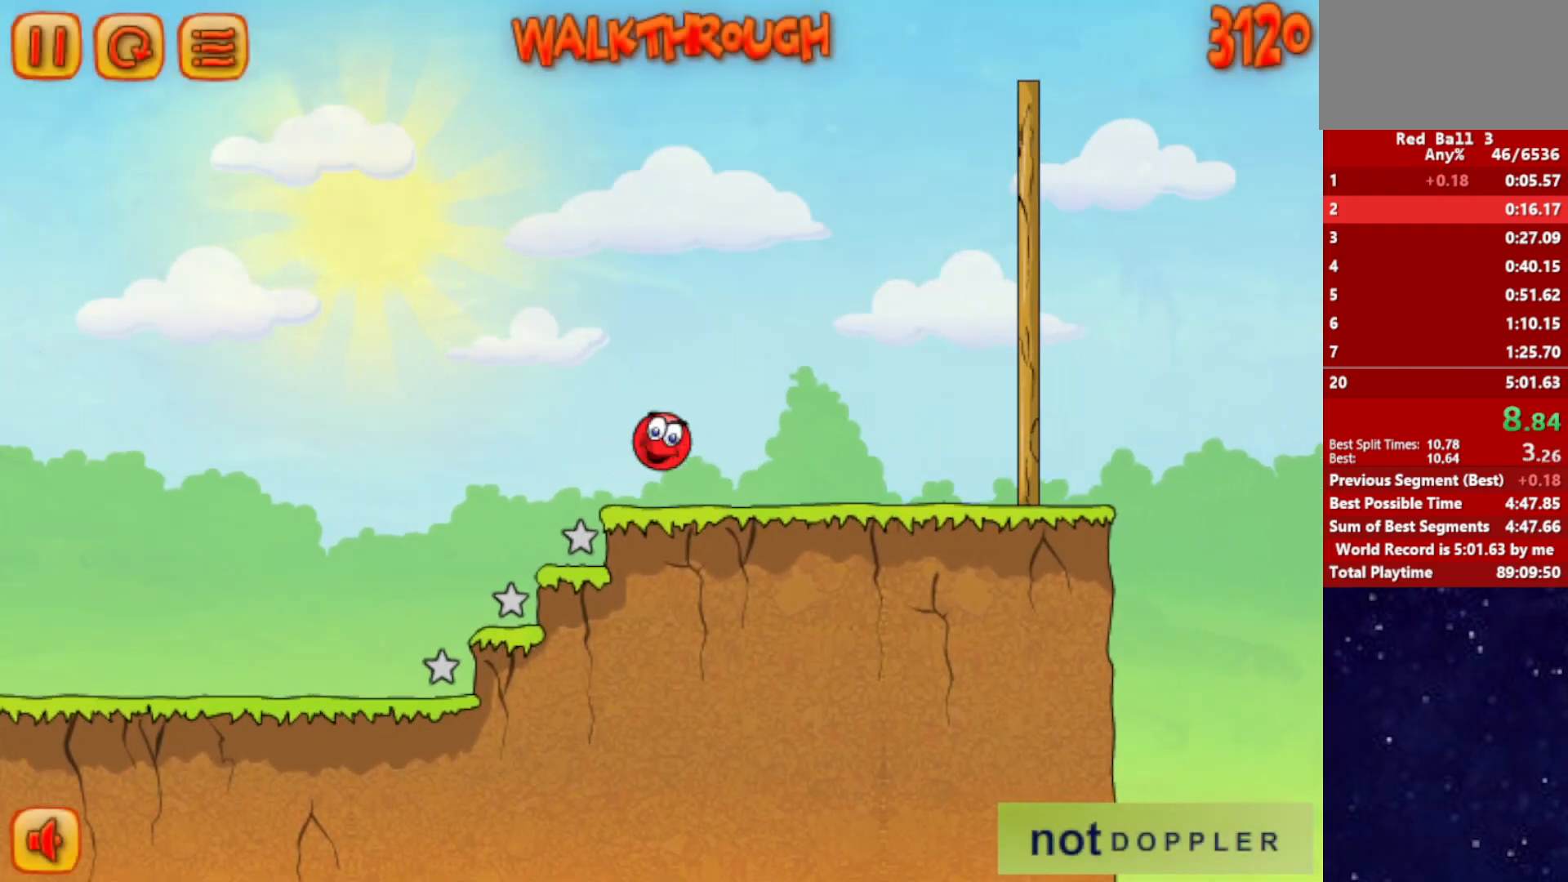
{"keys": ["right", "up"], "events": [[100, "up", "up"], [384, "up", "down"]]}
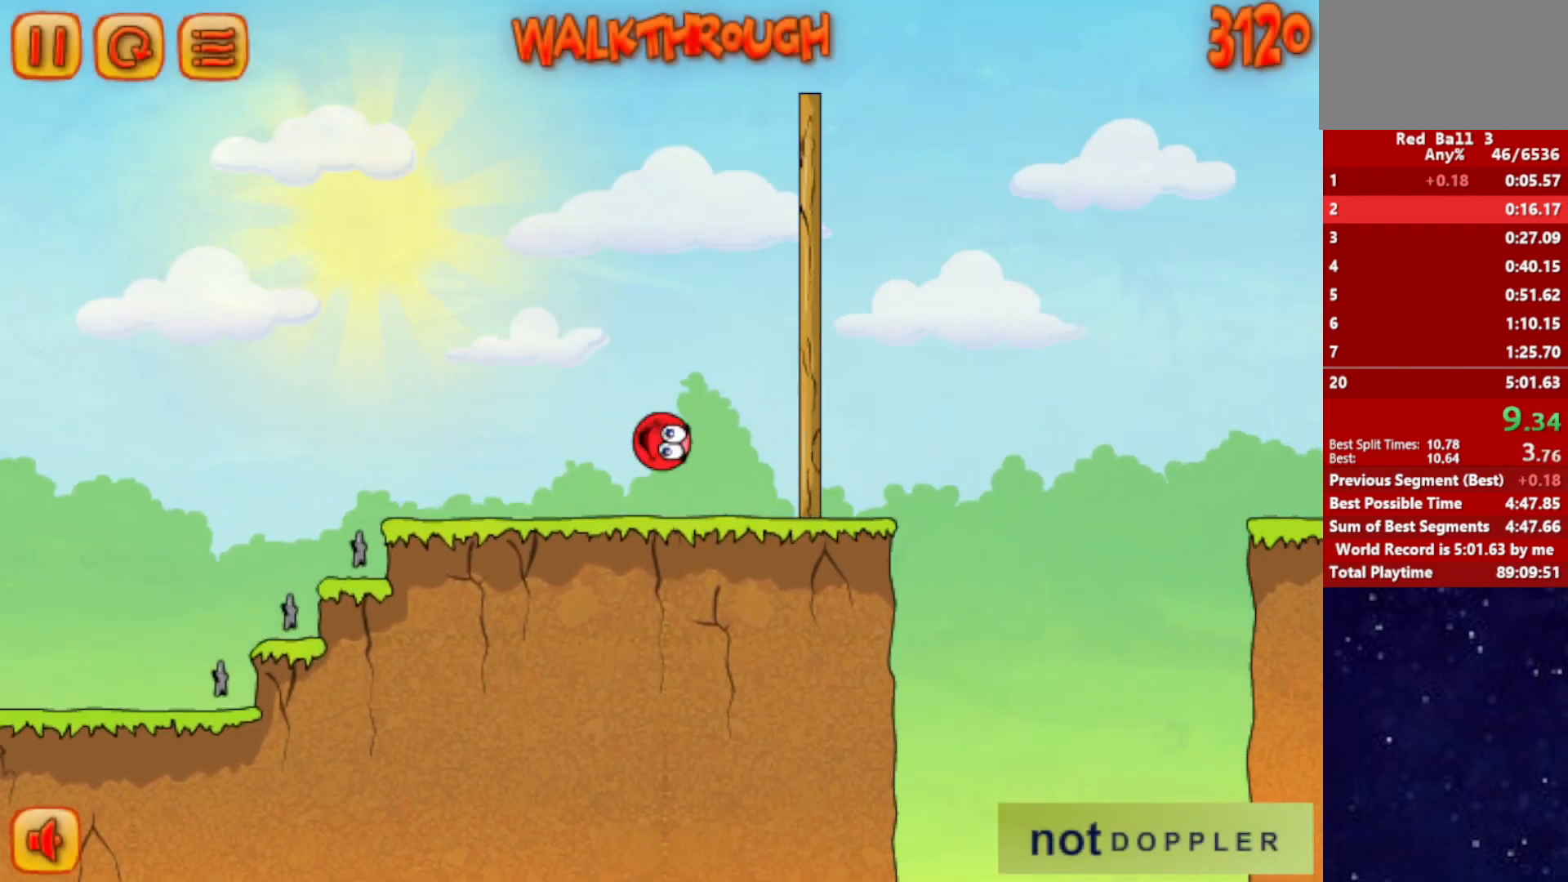
{"keys": ["right", "up"], "events": []}
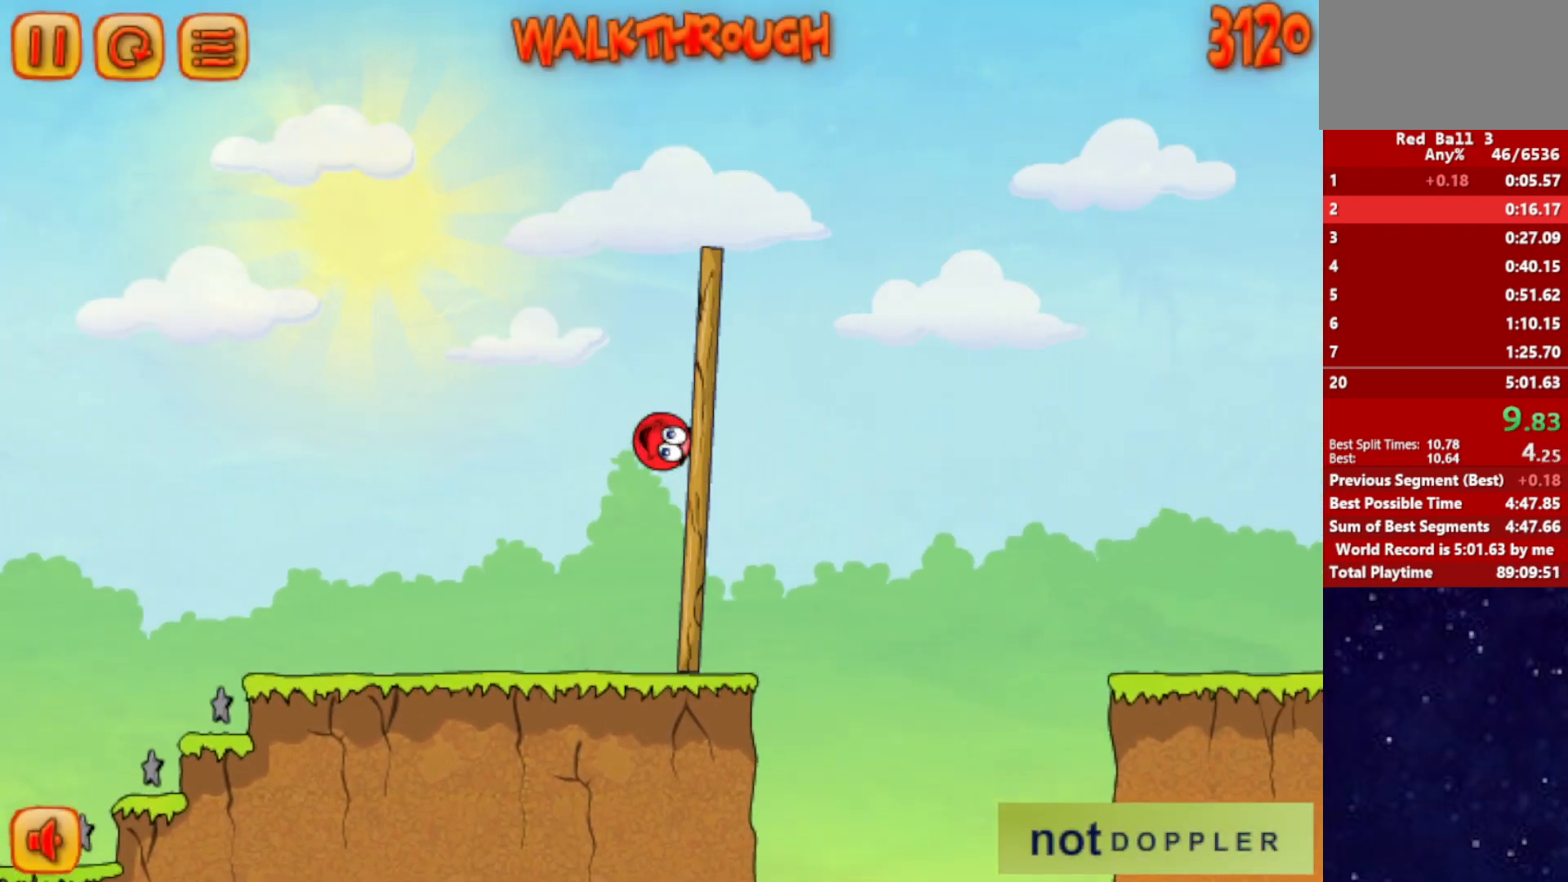
{"keys": ["right", "up"], "events": []}
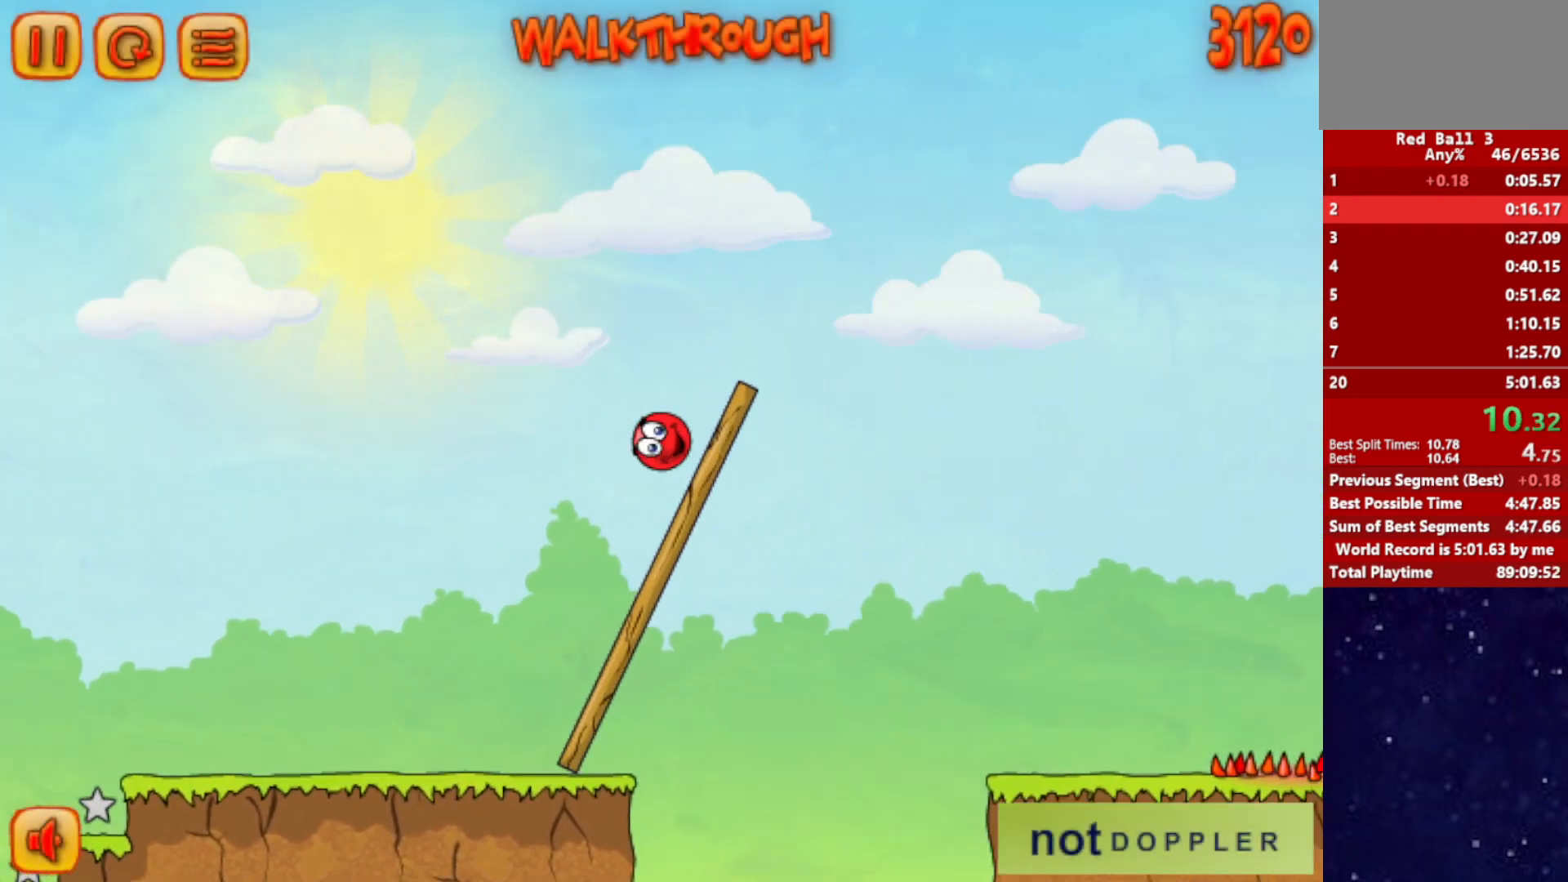
{"keys": ["right"], "events": [[100, "up", "up"]]}
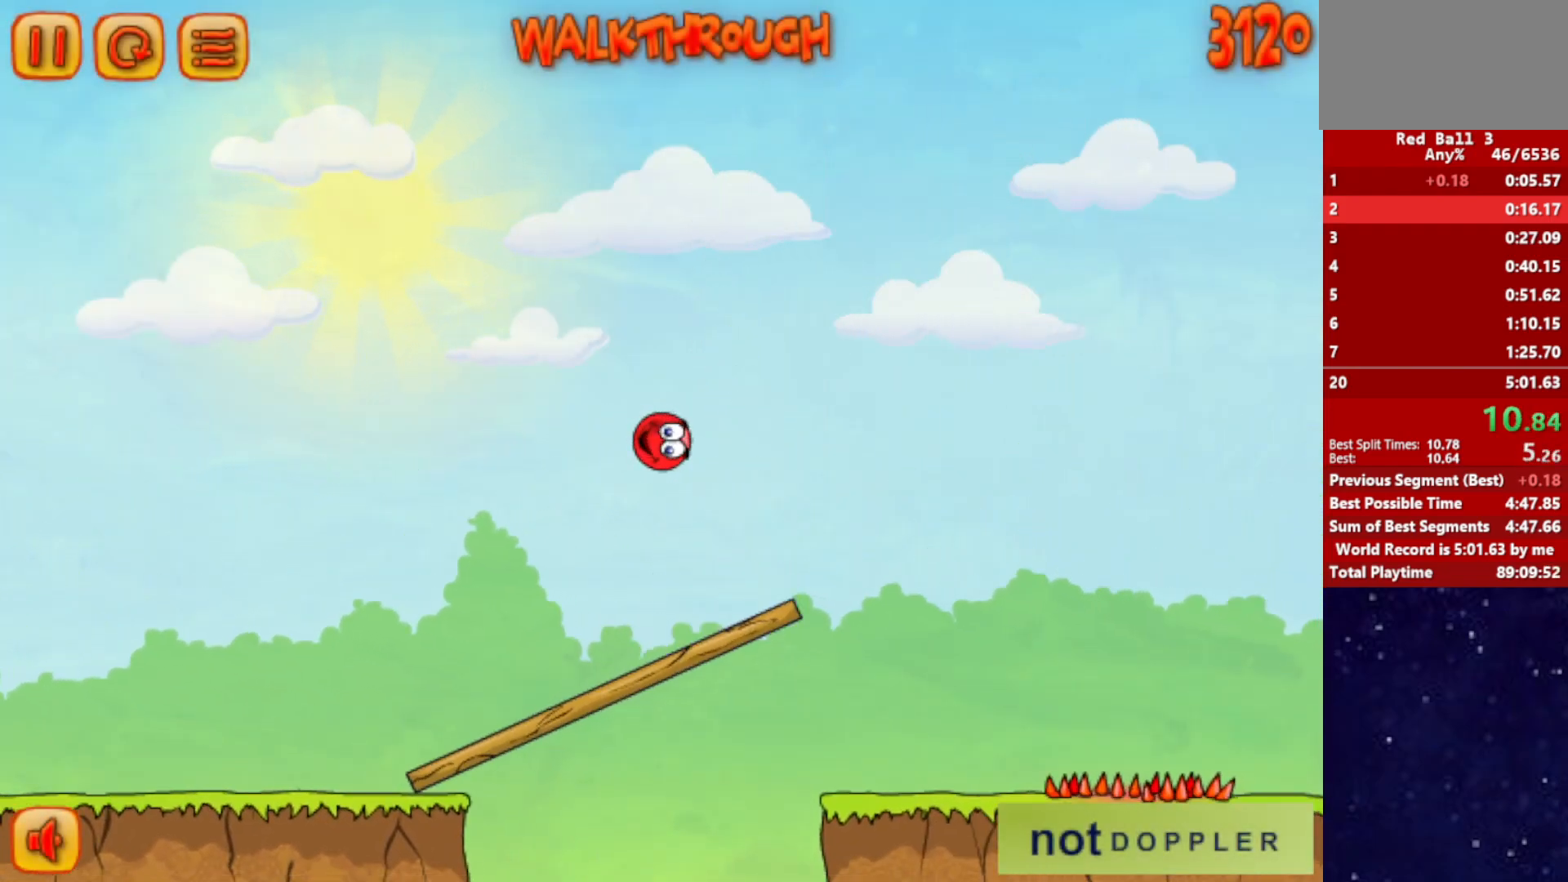
{"keys": [], "events": [[350, "left", "down"], [367, "right", "up"], [417, "left", "up"]]}
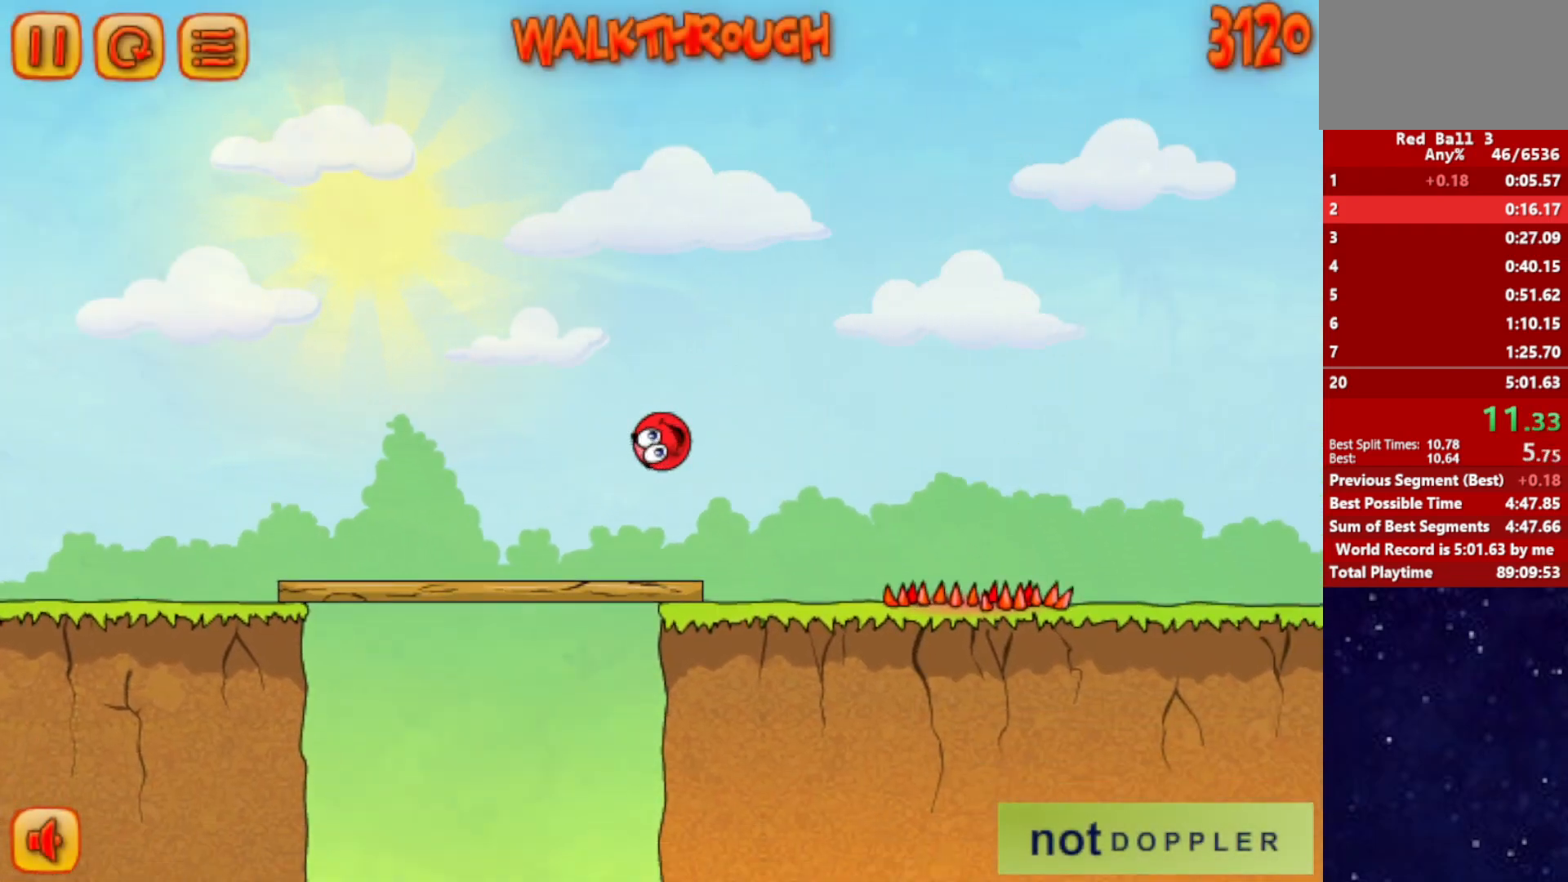
{"keys": ["right", "up"], "events": [[17, "right", "down"], [317, "up", "down"]]}
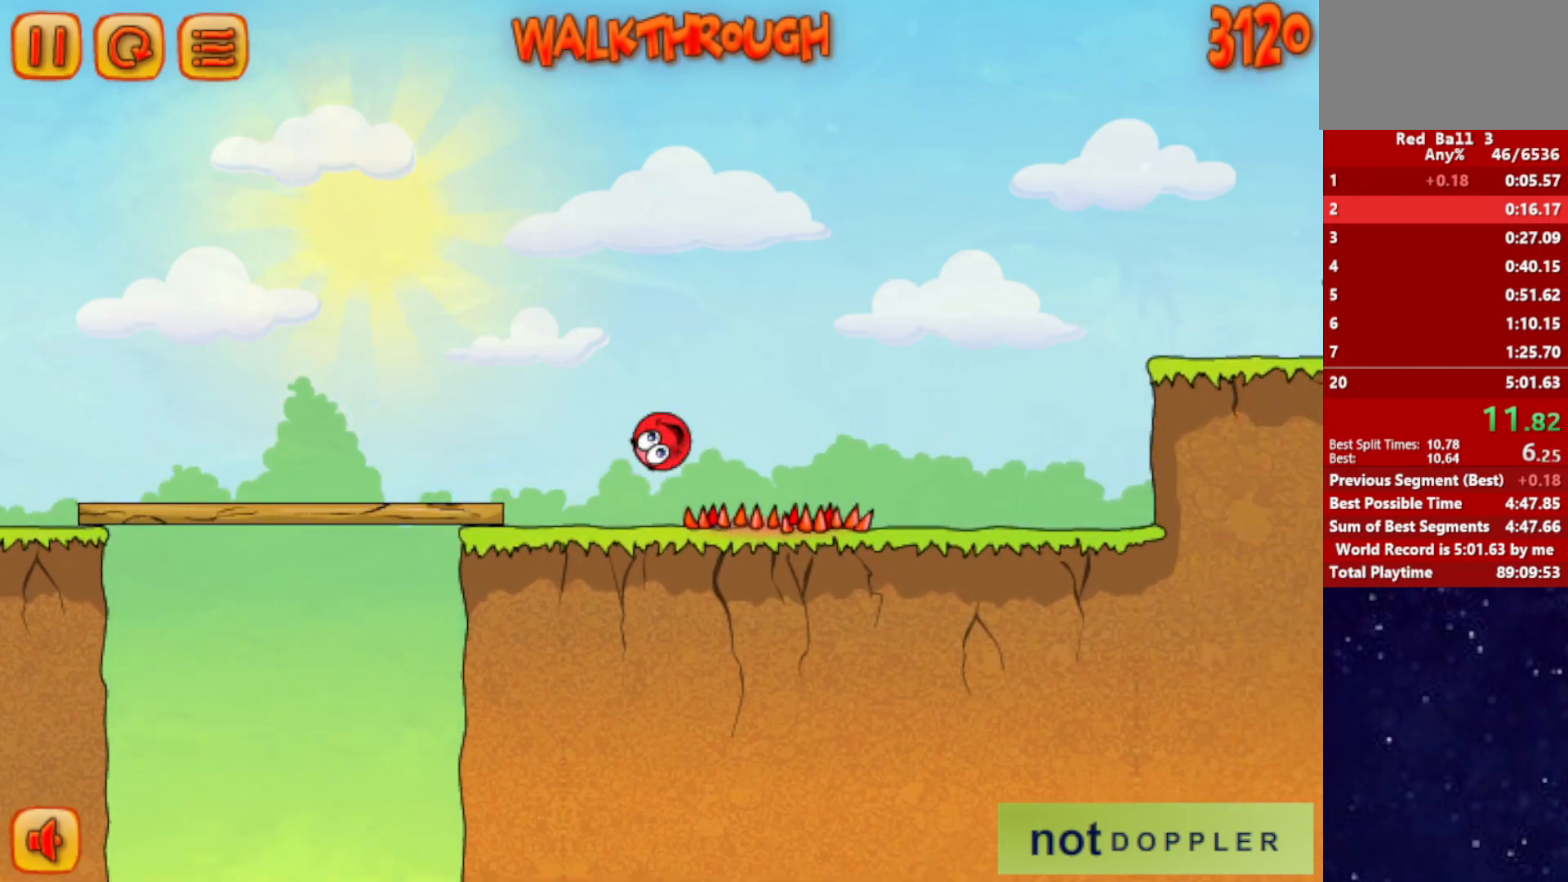
{"keys": ["right", "up"], "events": []}
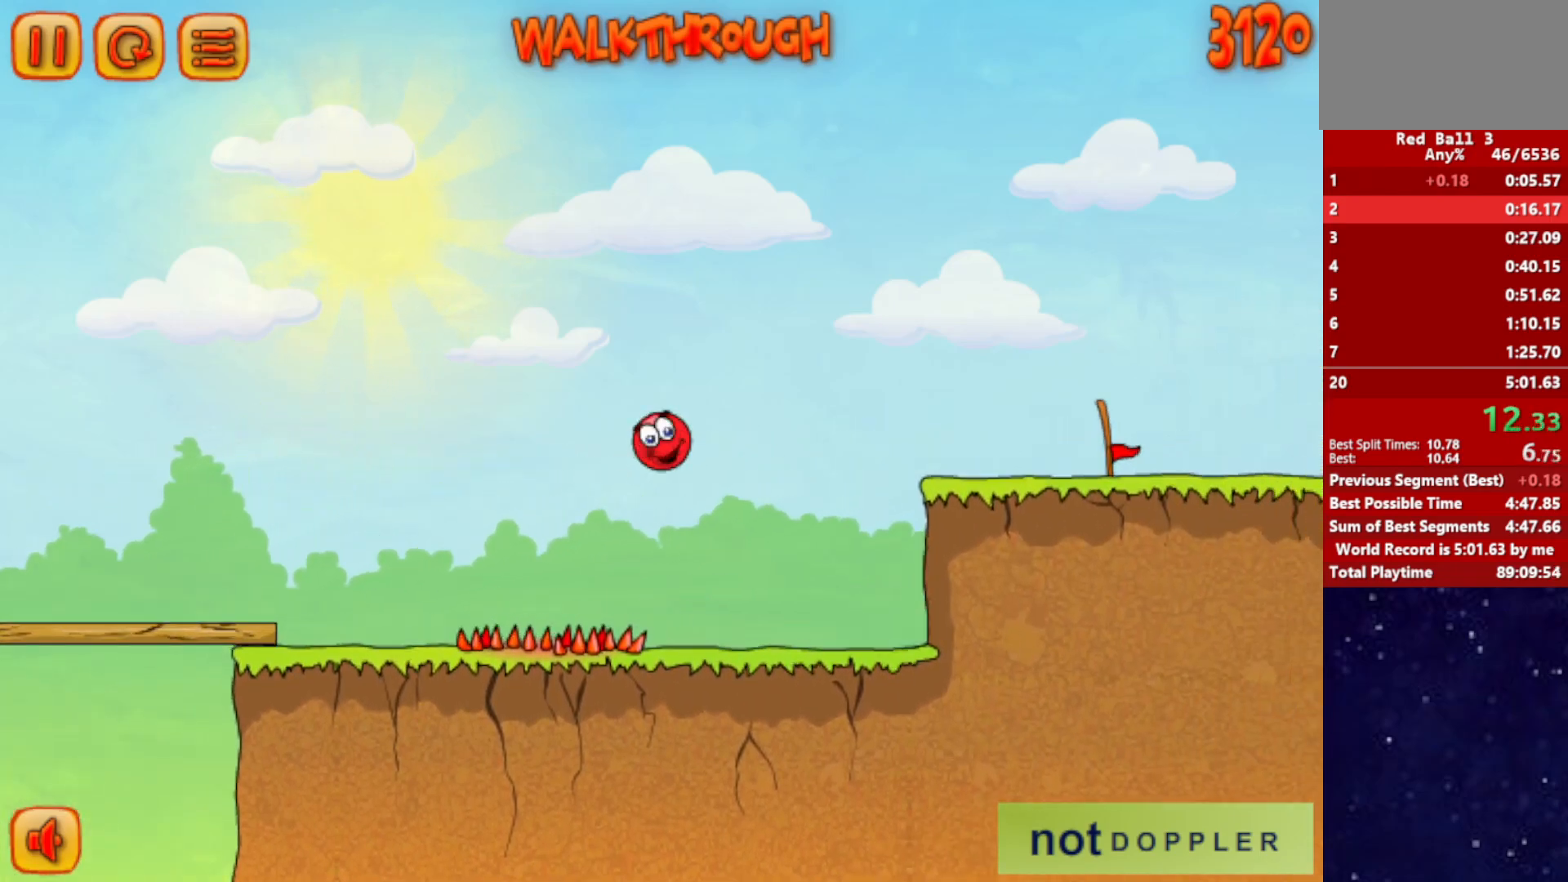
{"keys": [], "events": [[384, "right", "up"], [384, "up", "up"]]}
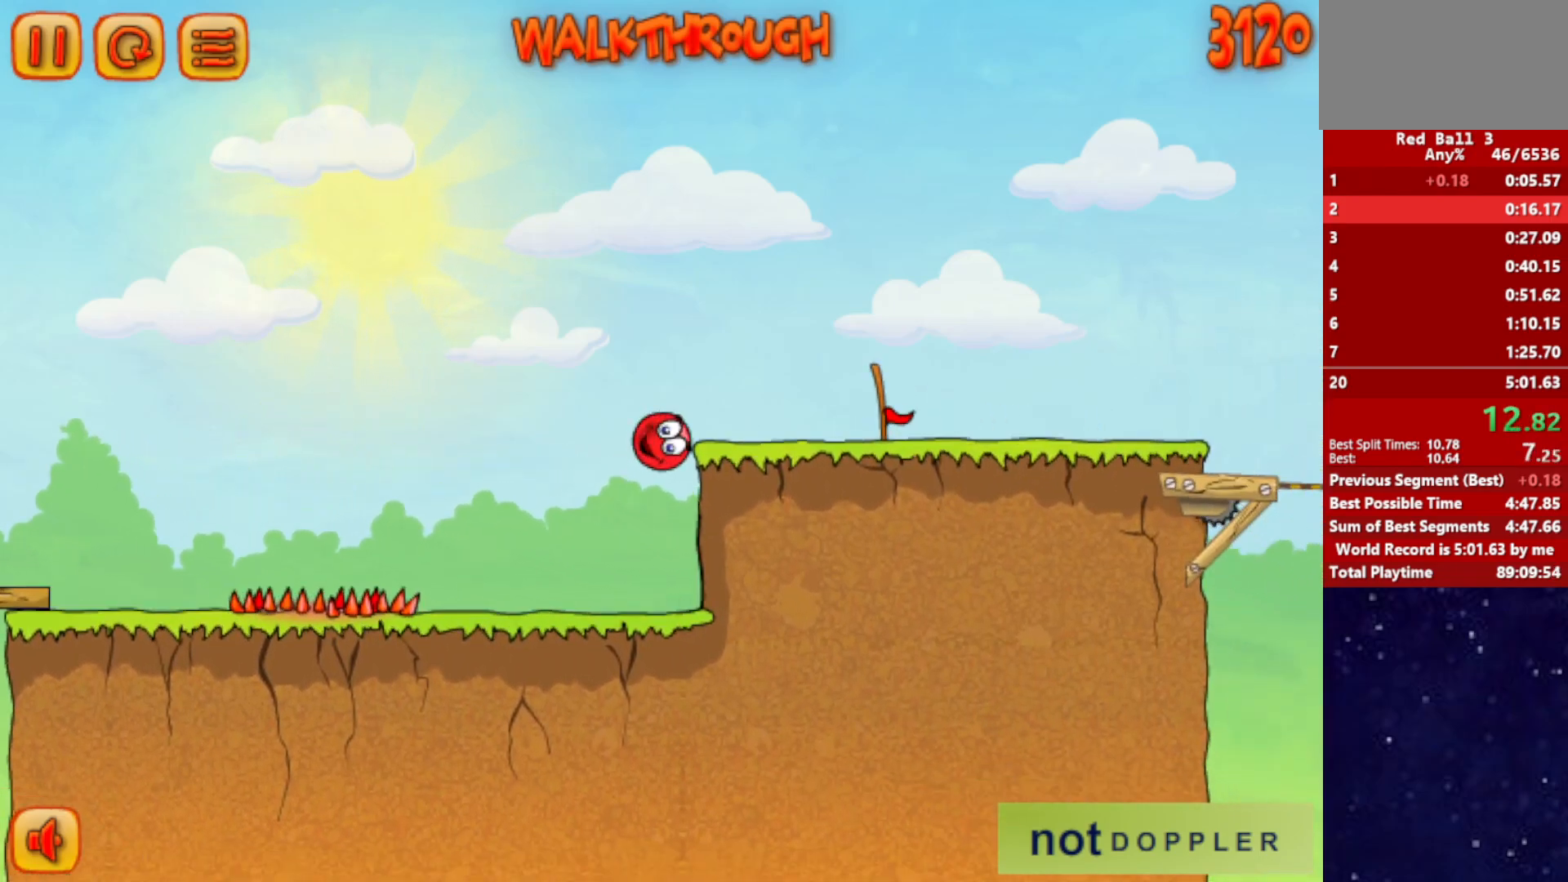
{"keys": [], "events": []}
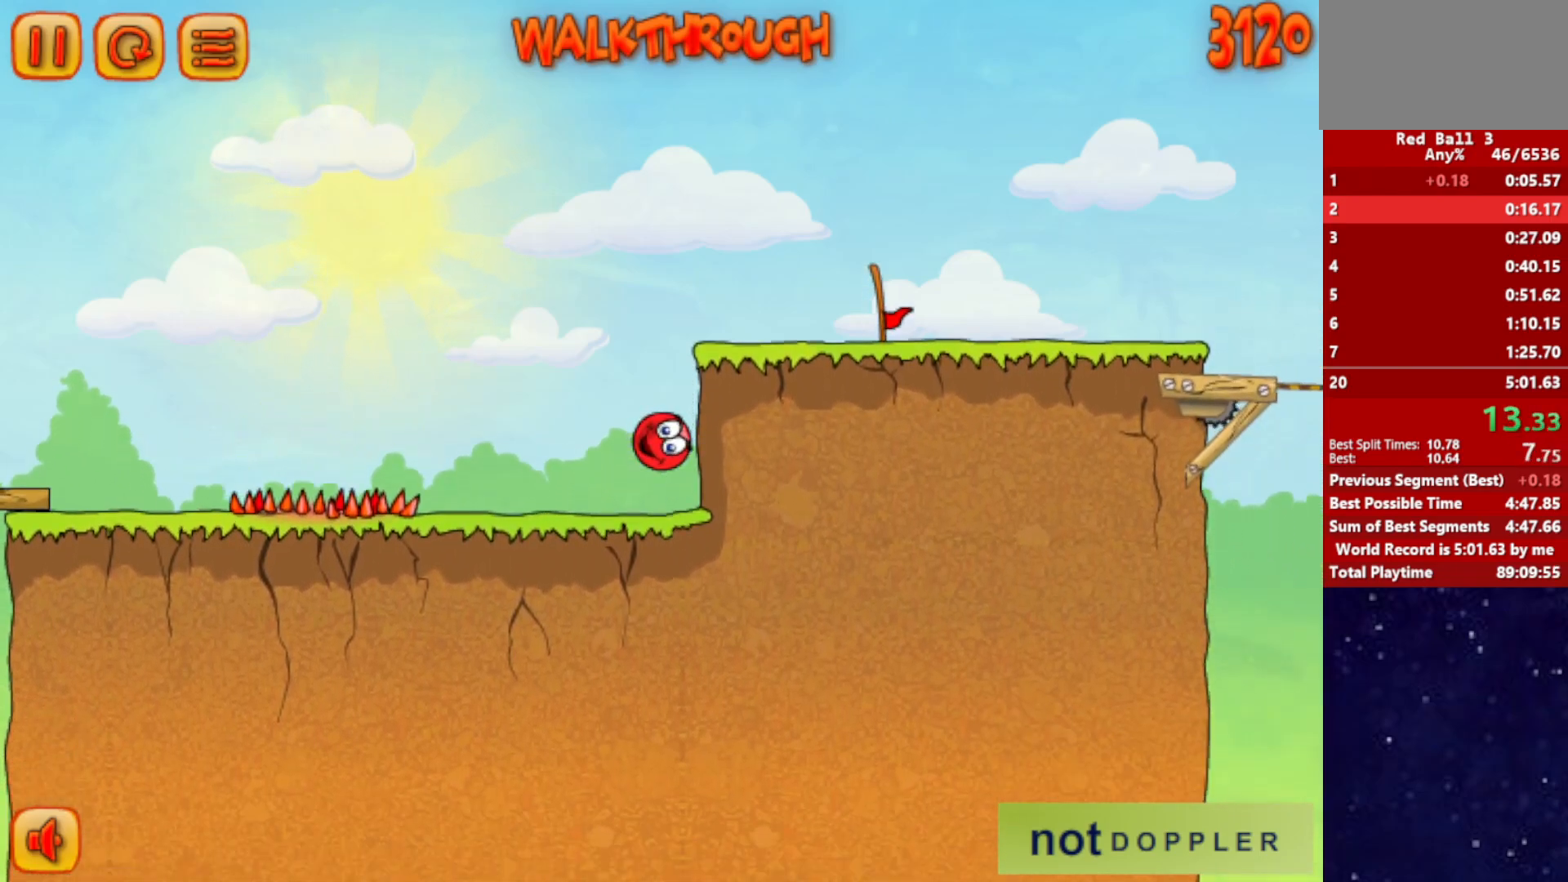
{"keys": [], "events": []}
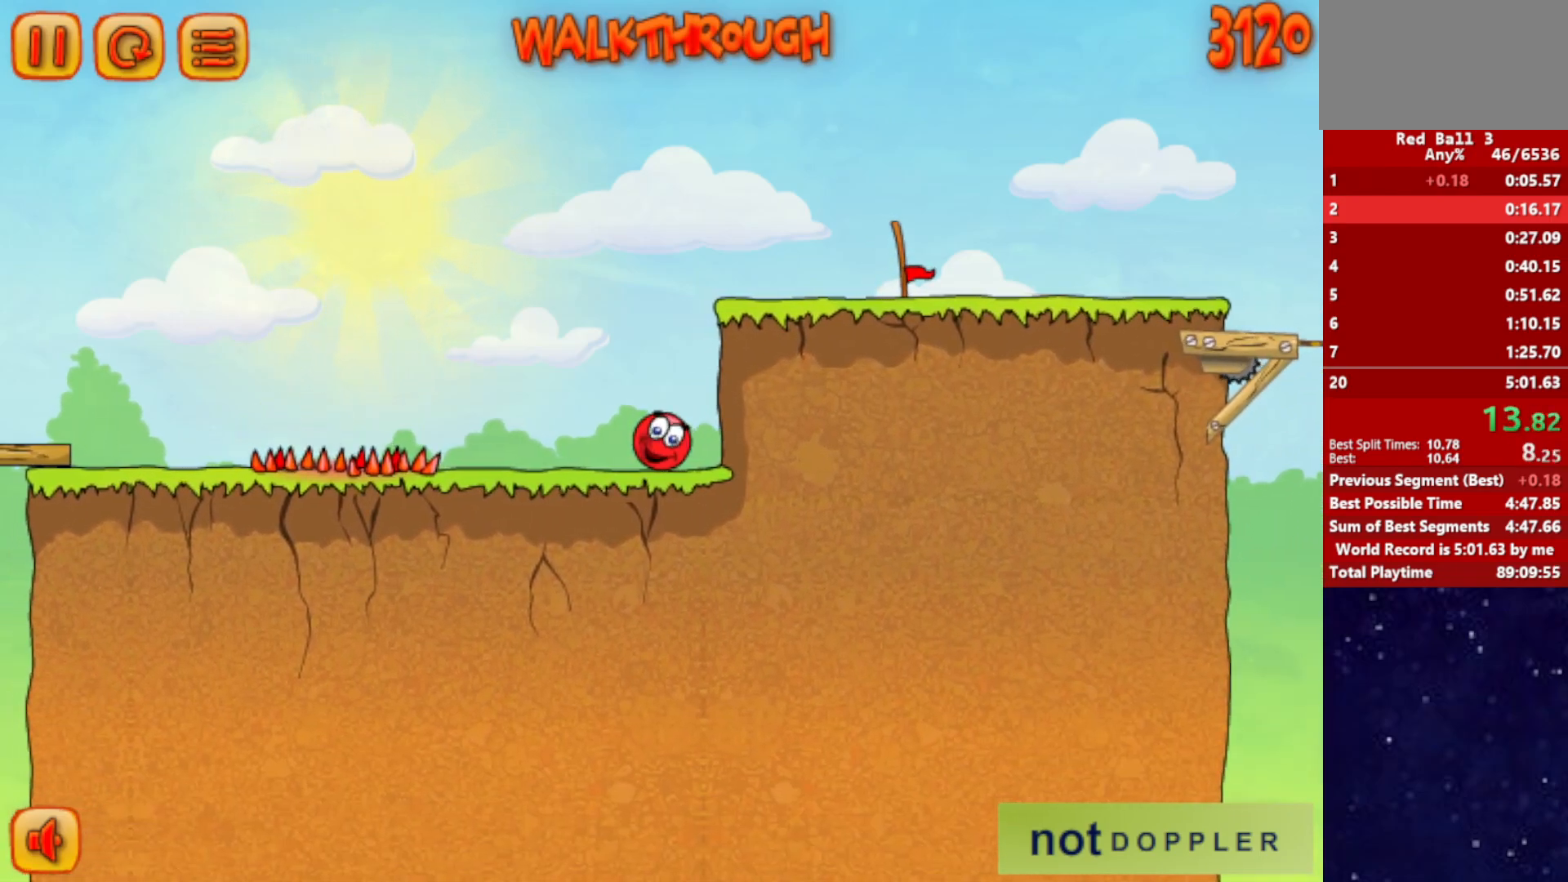
{"keys": [], "events": []}
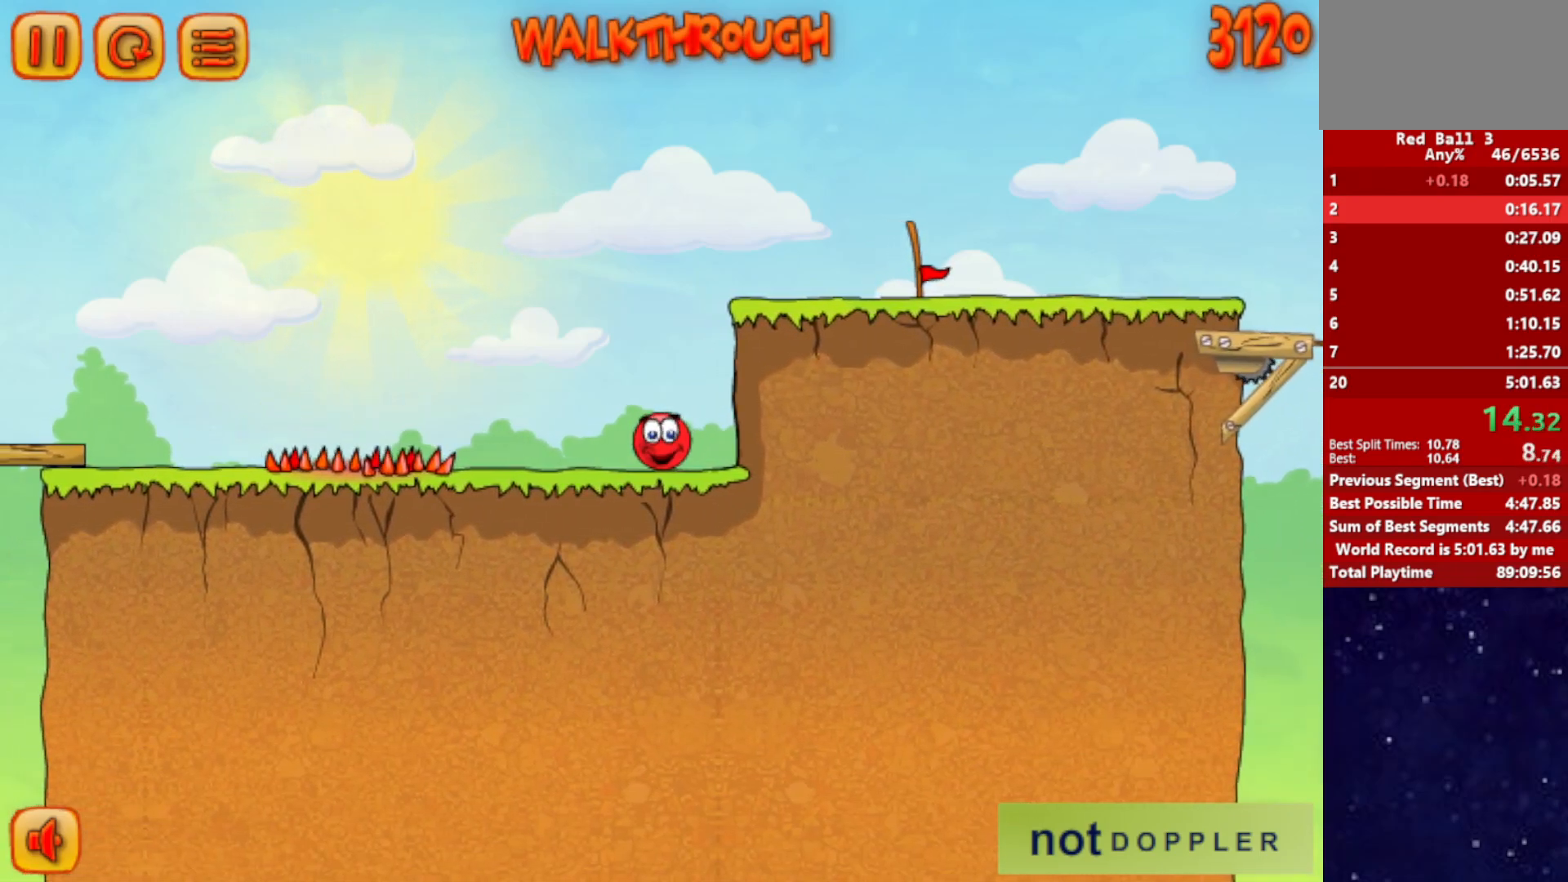
{"keys": [], "events": []}
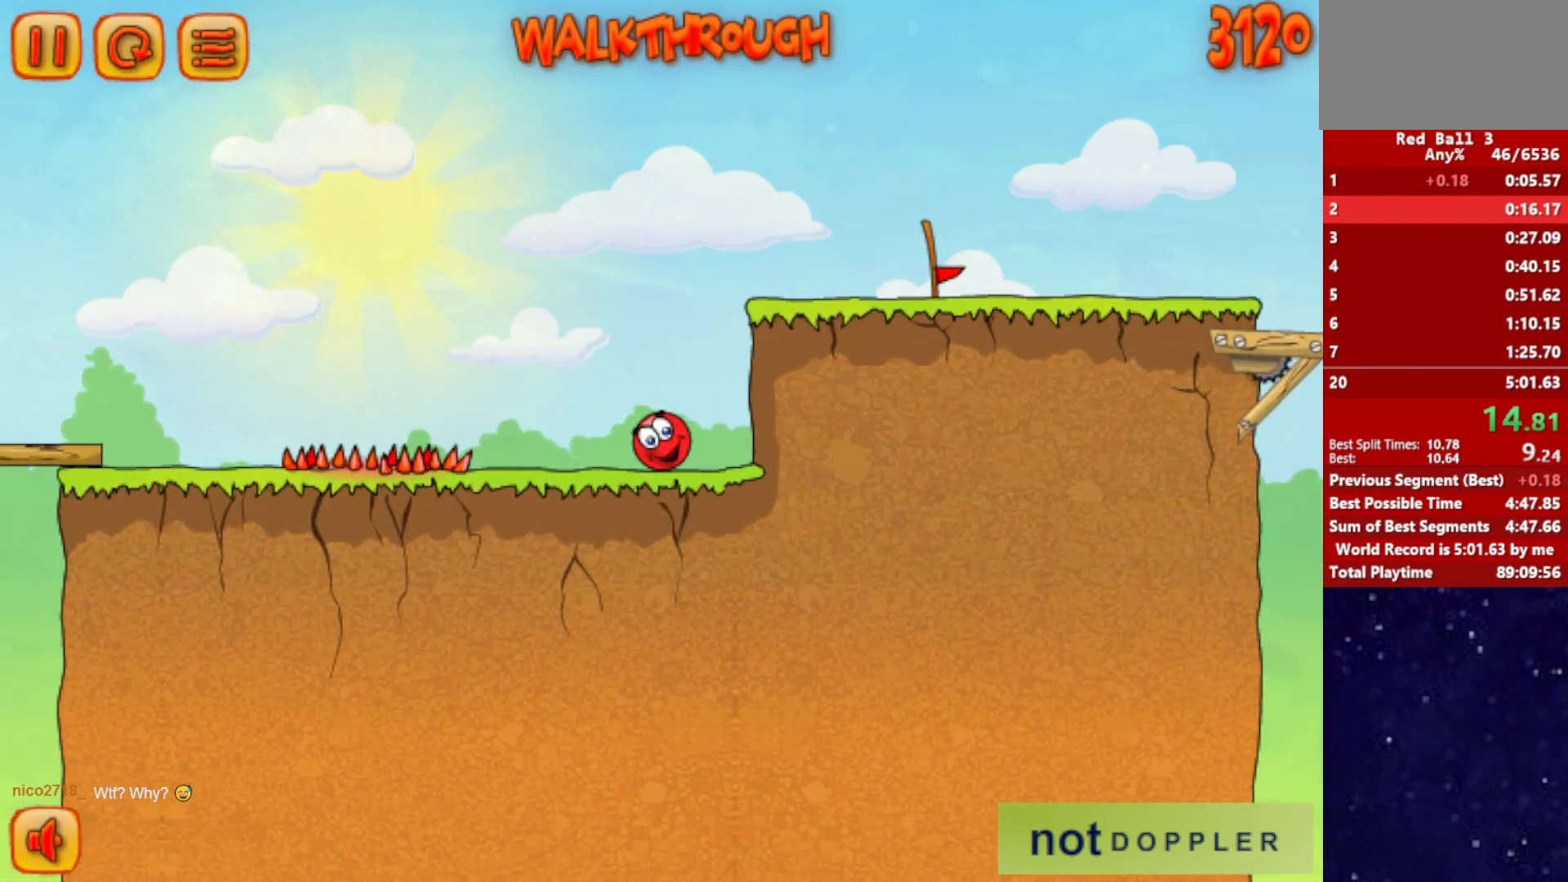
{"keys": [], "events": []}
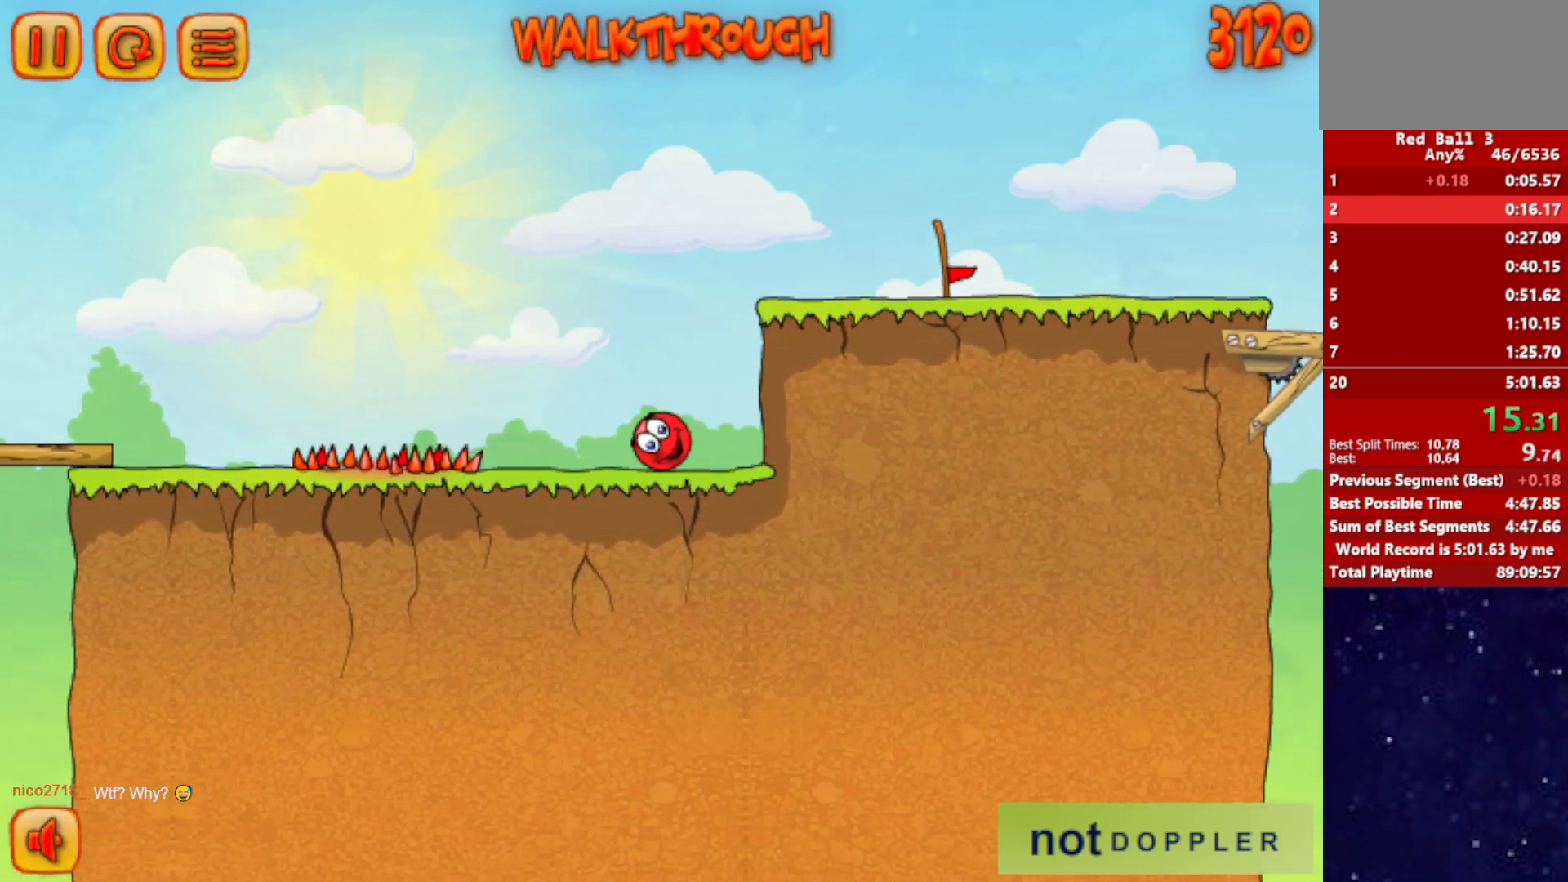
{"keys": [], "events": []}
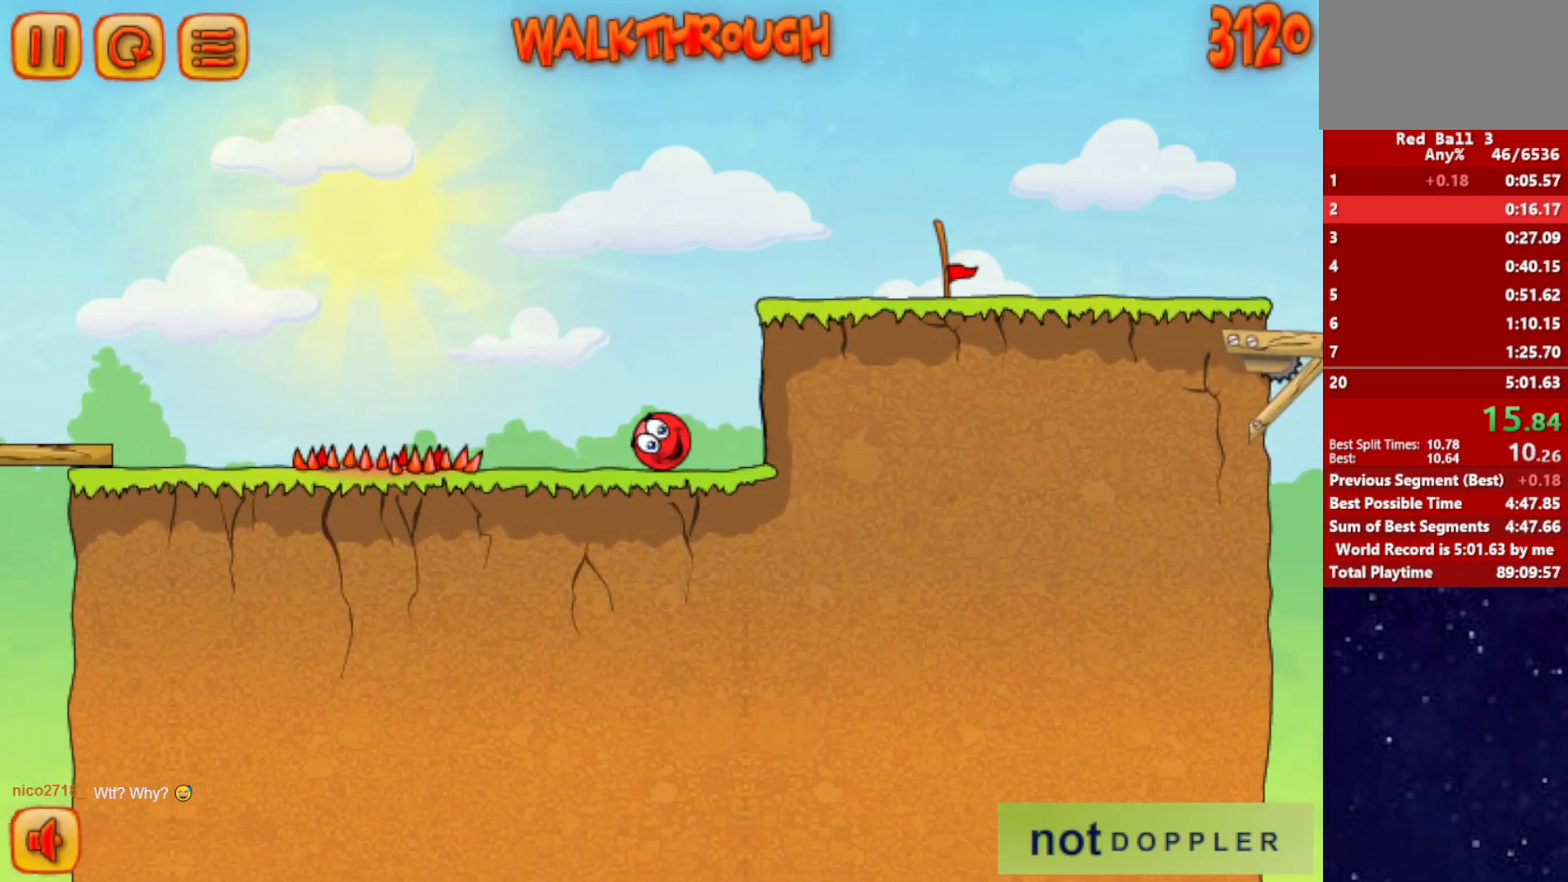
{"keys": [], "events": []}
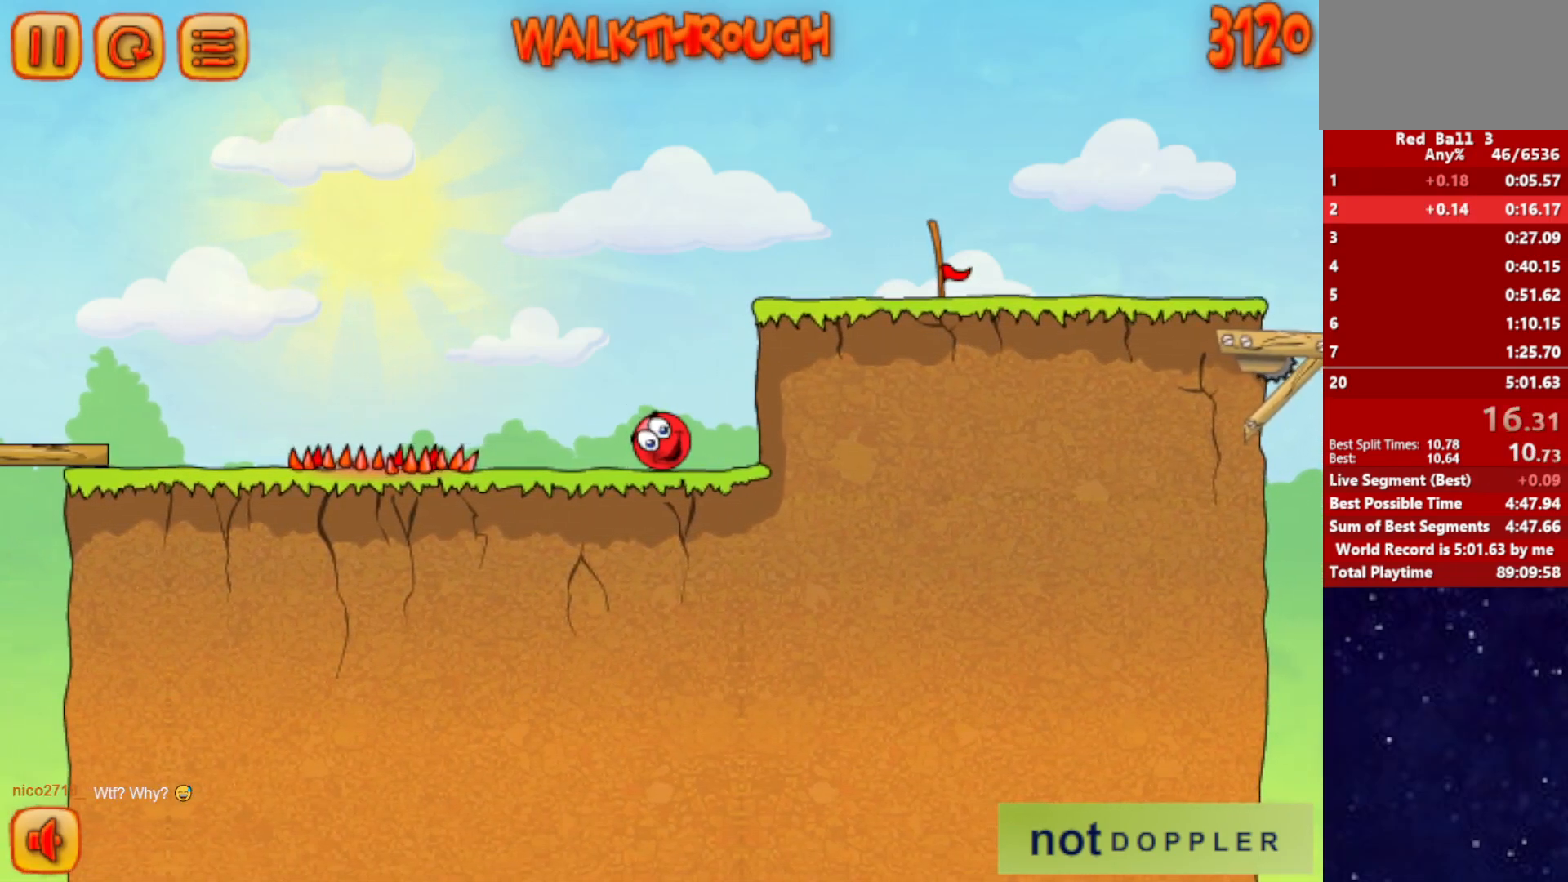
{"keys": [], "events": []}
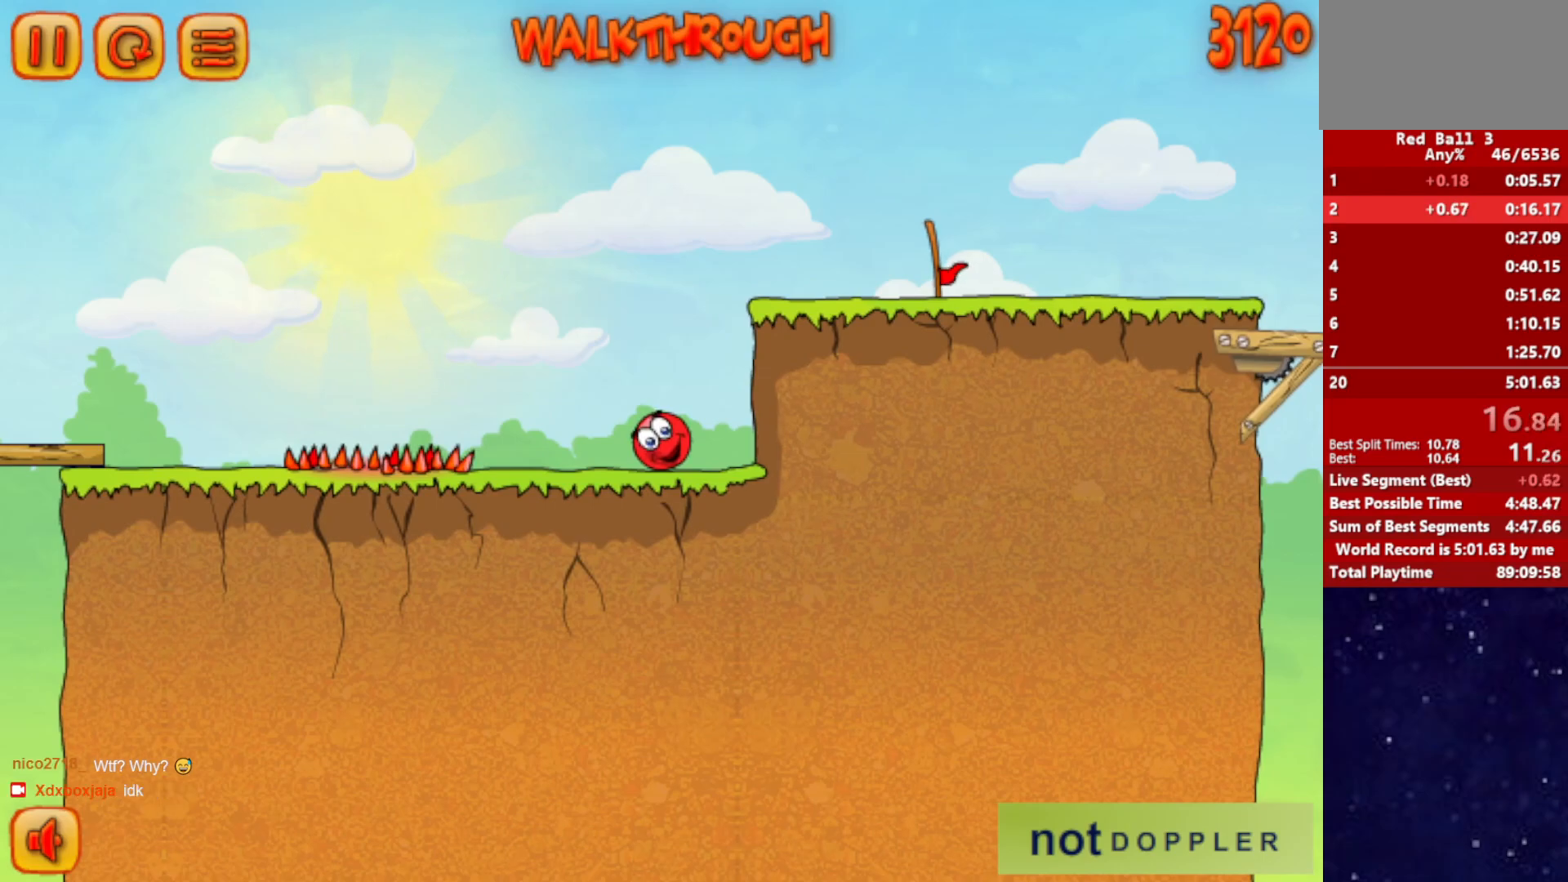
{"keys": ["right"], "events": [[117, "right", "down"]]}
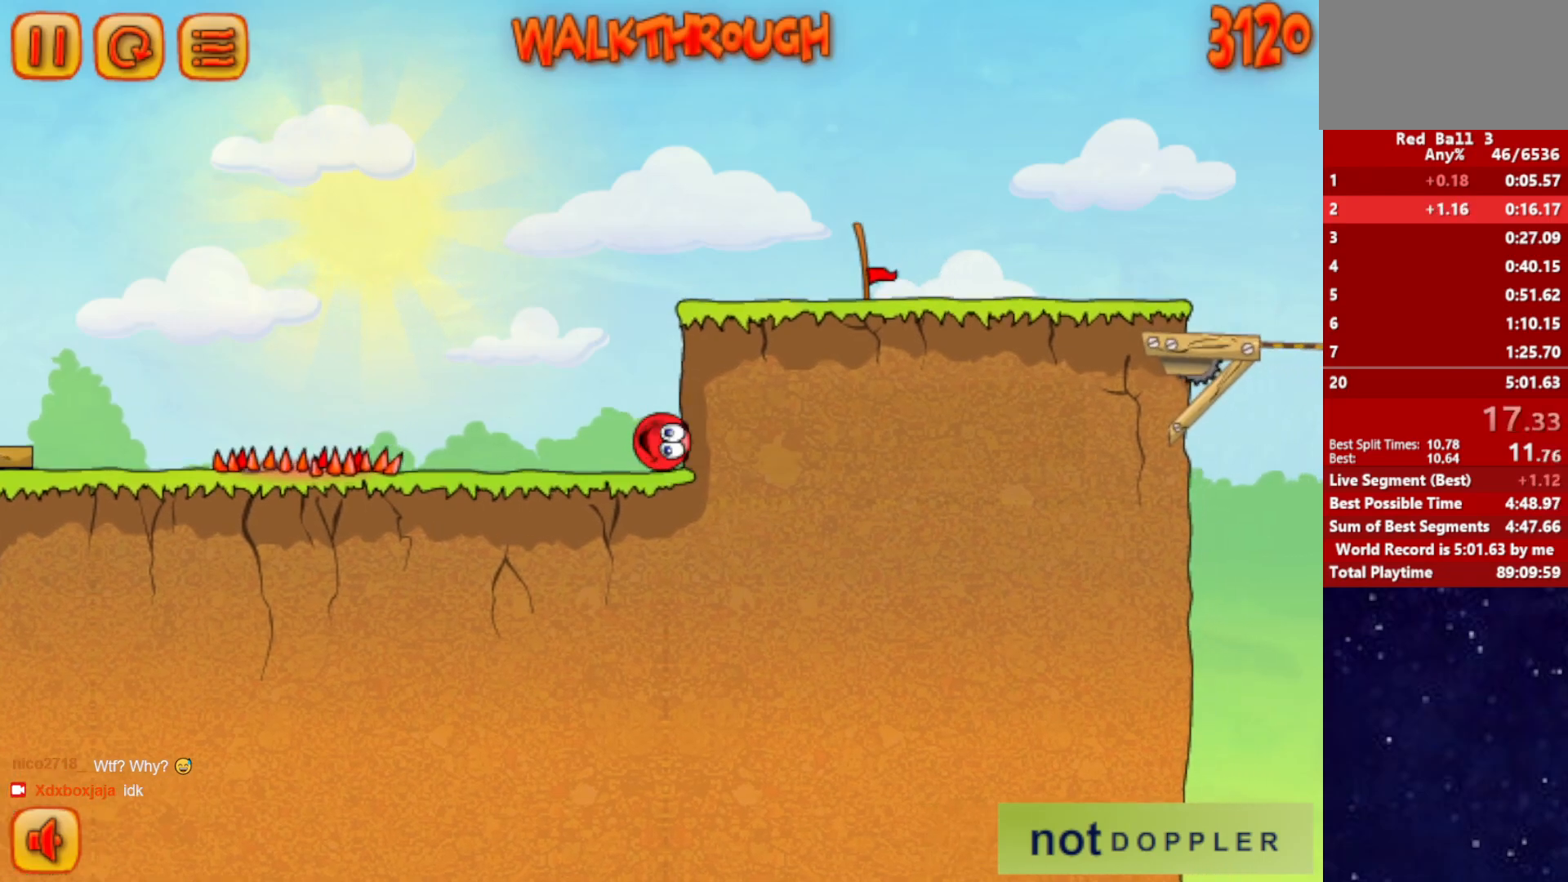
{"keys": ["right"], "events": []}